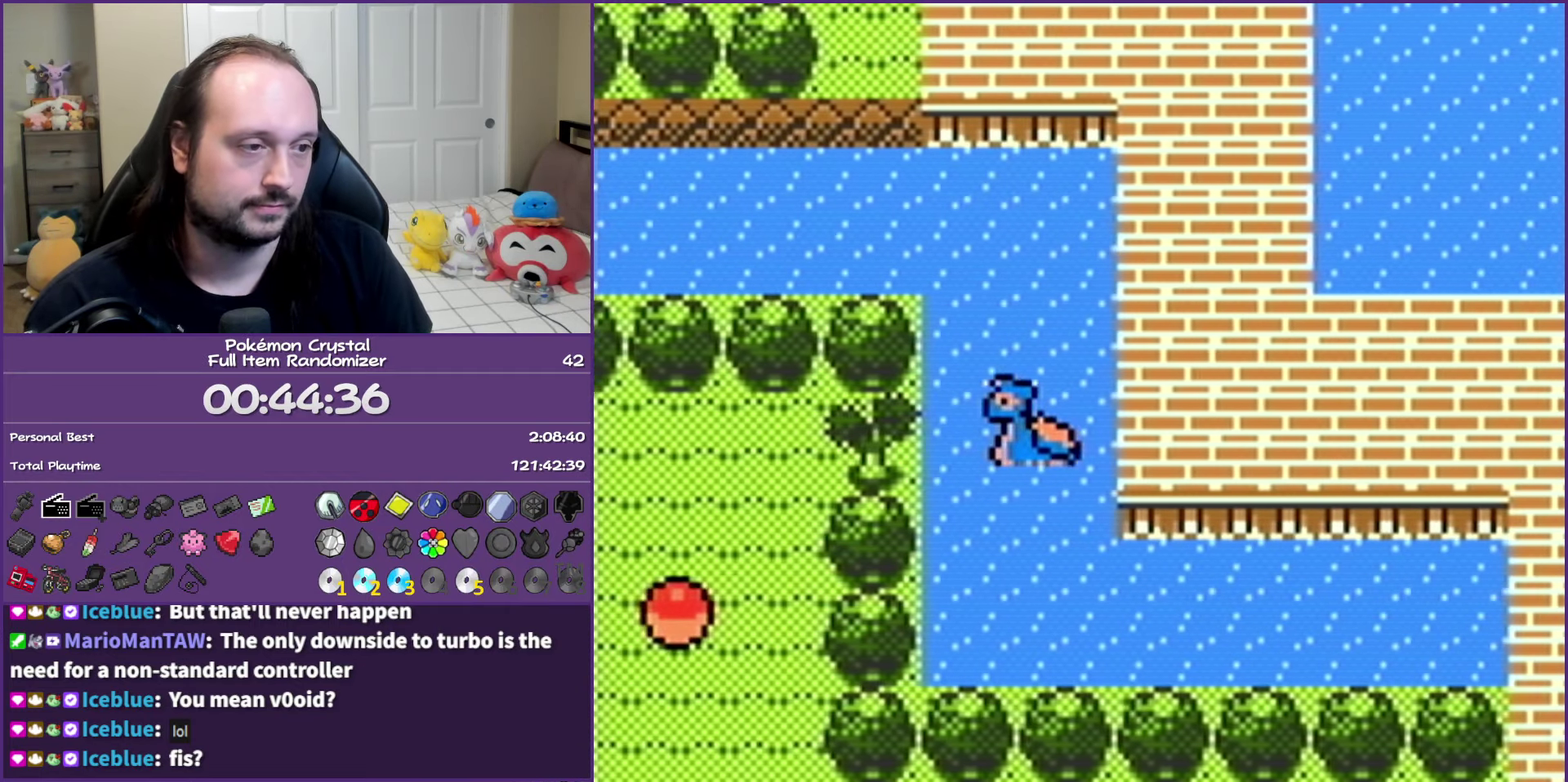
Gameplay with a controller (Nintendo layout); each line is a JSON object with the inputs held at the frame after it. "events" lists button and stick changes between this image and that frame as [ms after this image, input, new state], when the widget could be followed in between. Not read: L3 R3.
{"buttons": ["A"], "events": [[117, "A", "down"], [233, "A", "up"], [283, "A", "down"], [417, "A", "up"], [500, "A", "down"]]}
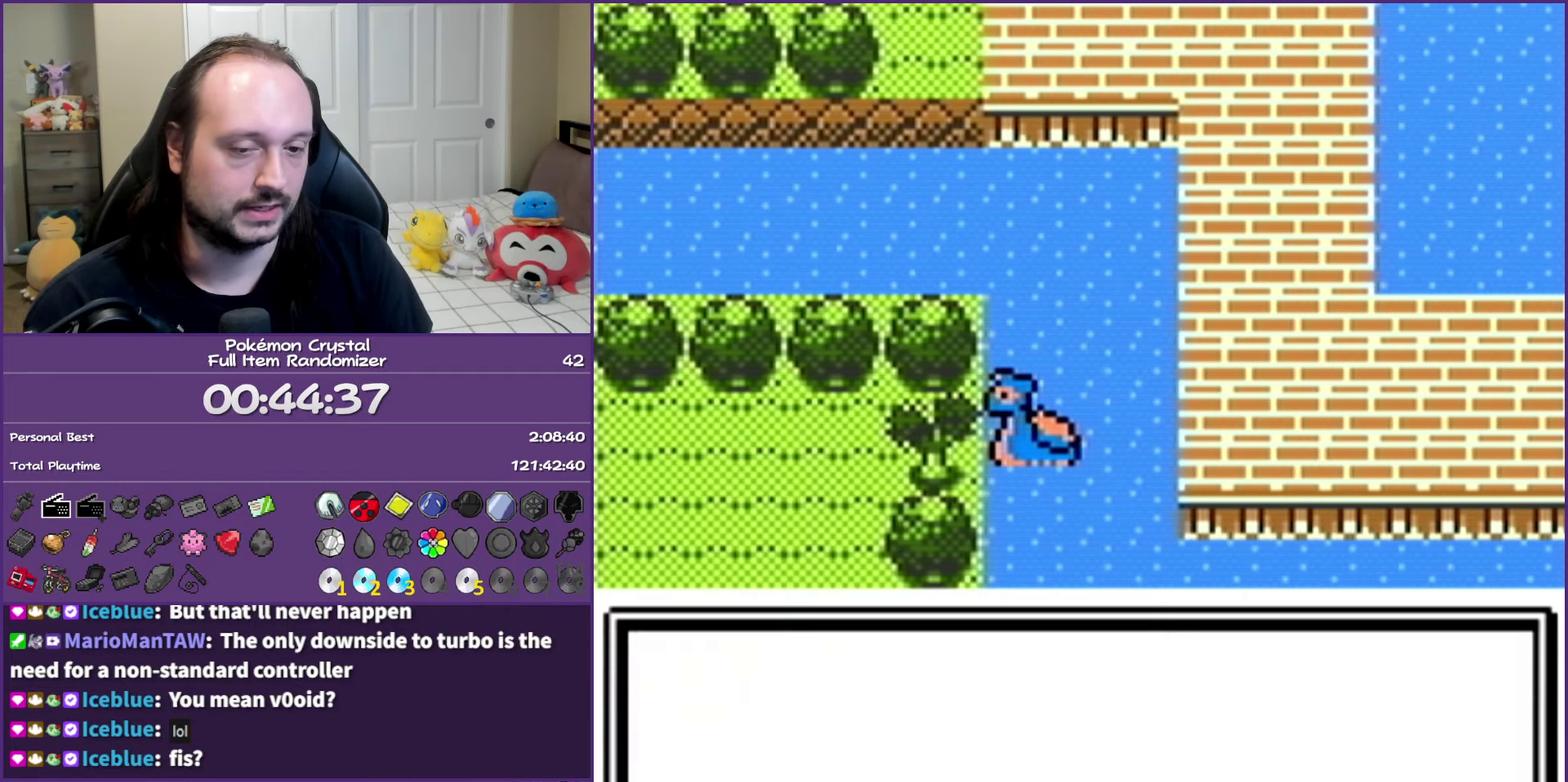
{"buttons": [], "events": [[133, "A", "up"], [183, "A", "down"], [317, "A", "up"], [383, "A", "down"], [500, "A", "up"]]}
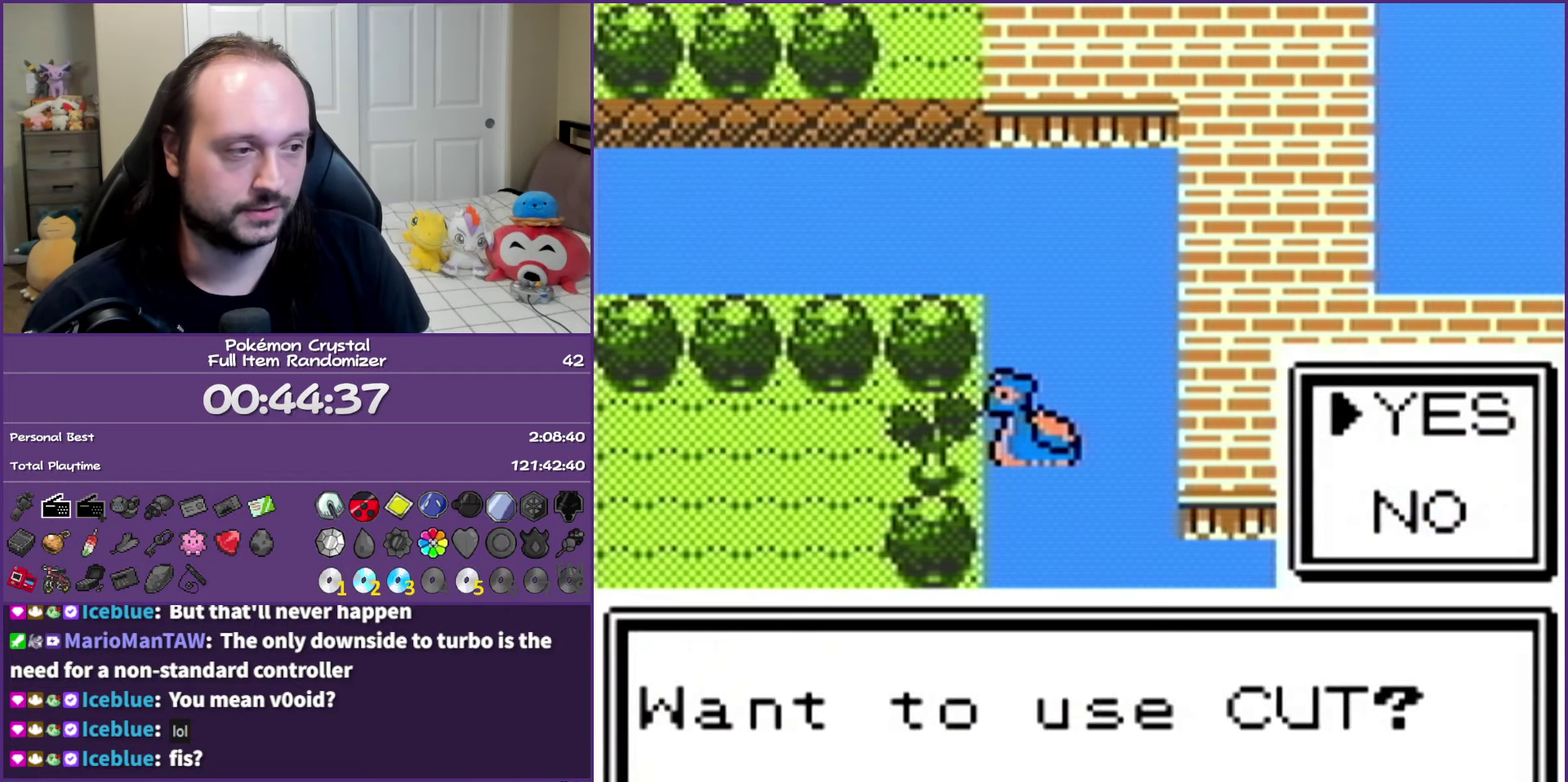
{"buttons": ["A"], "events": [[67, "A", "down"], [200, "A", "up"], [250, "A", "down"]]}
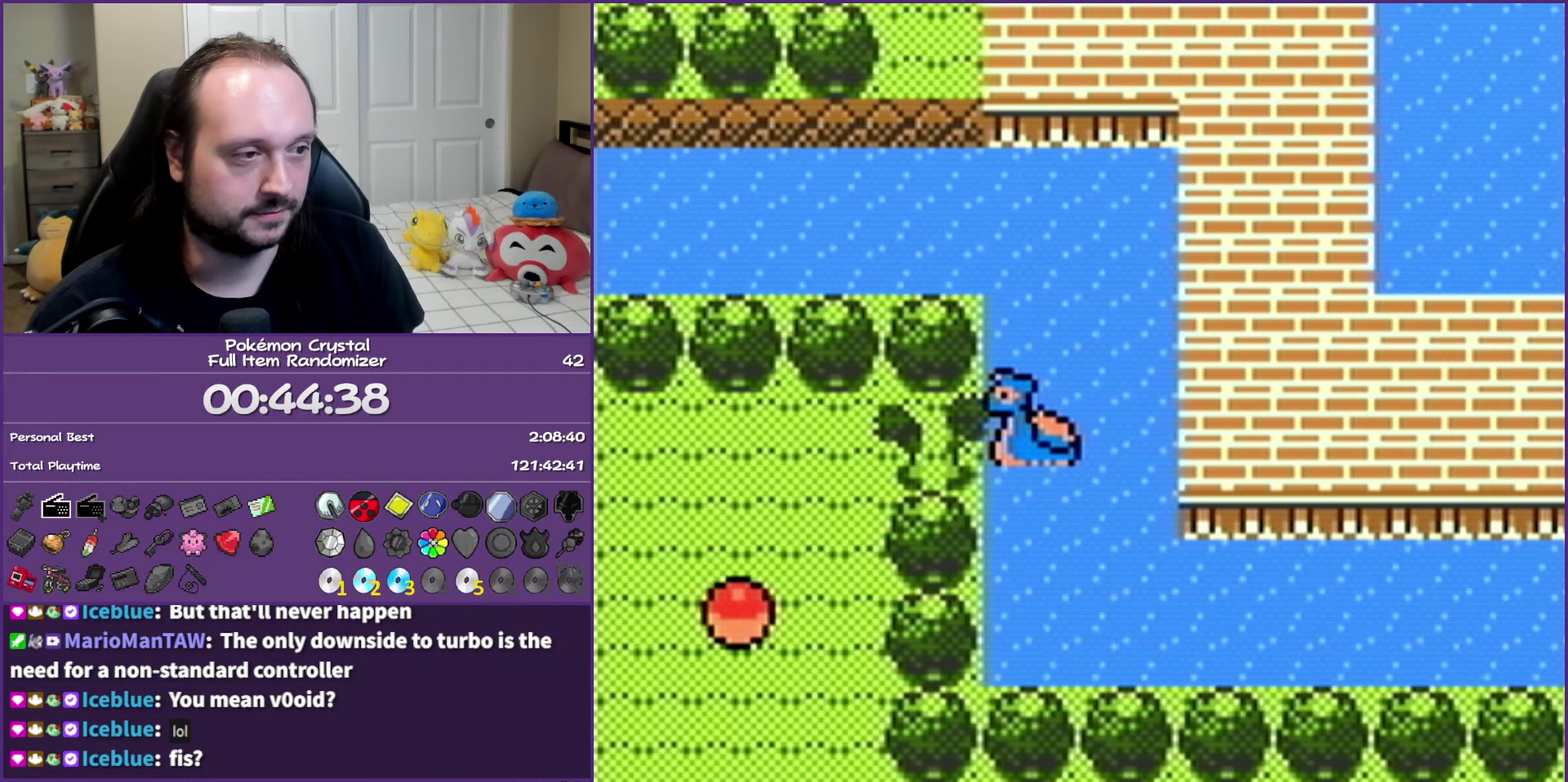
{"buttons": ["DPAD_LEFT"], "events": [[100, "A", "up"], [167, "A", "down"], [283, "A", "up"], [350, "A", "down"], [383, "DPAD_LEFT", "down"], [500, "A", "up"]]}
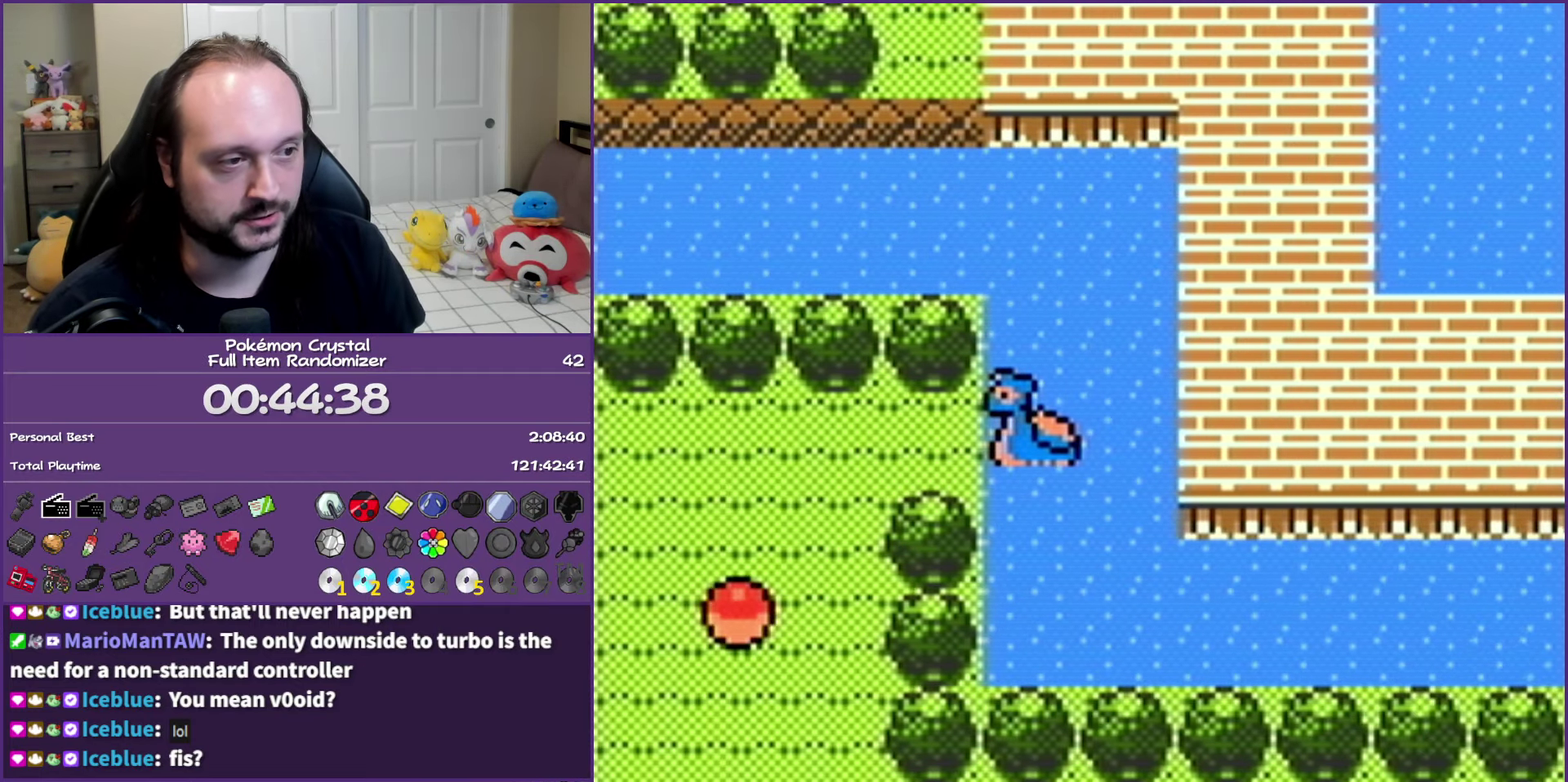
{"buttons": ["DPAD_LEFT"], "events": []}
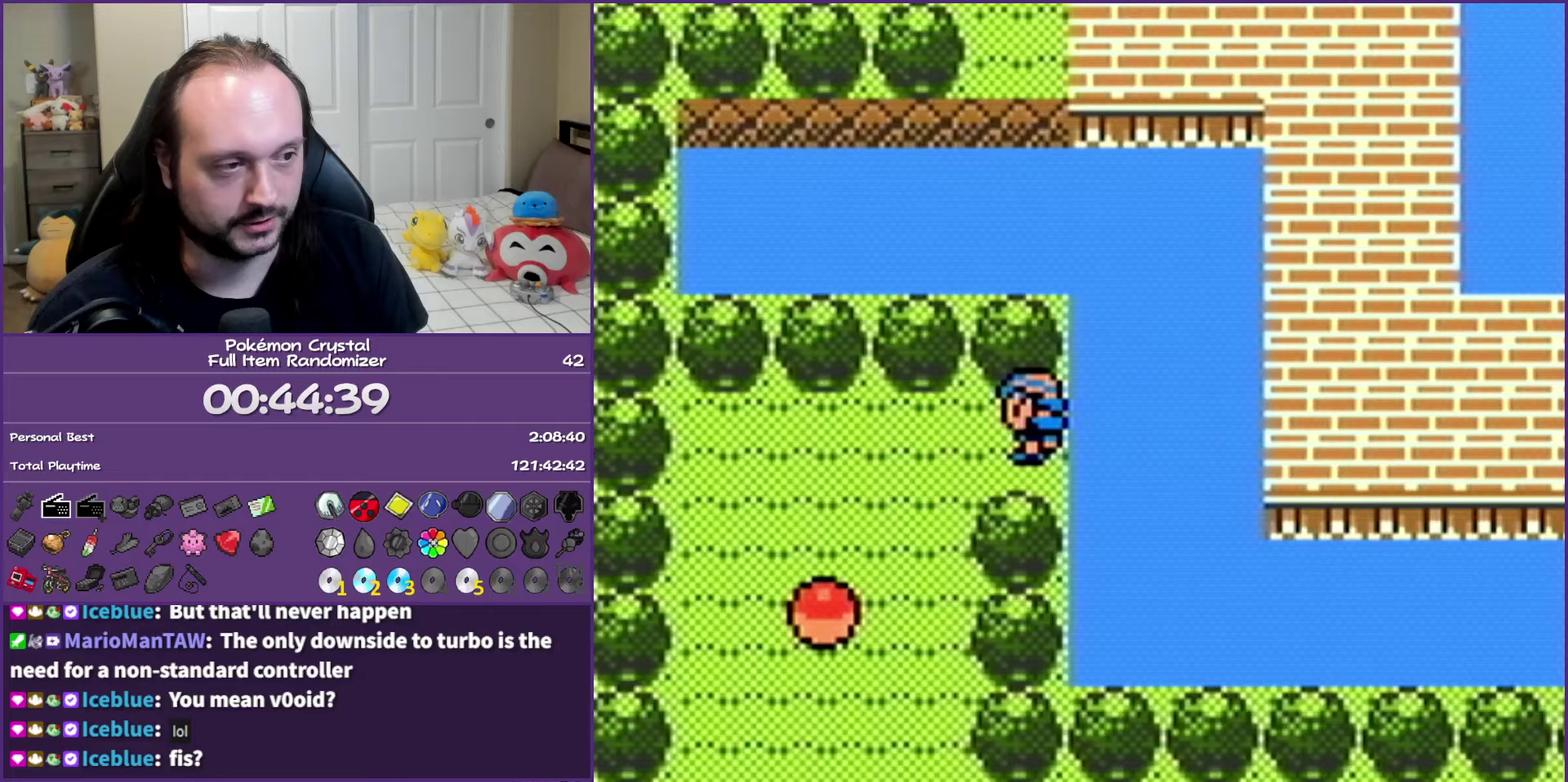
{"buttons": ["DPAD_DOWN"], "events": [[333, "DPAD_DOWN", "down"], [350, "DPAD_LEFT", "up"]]}
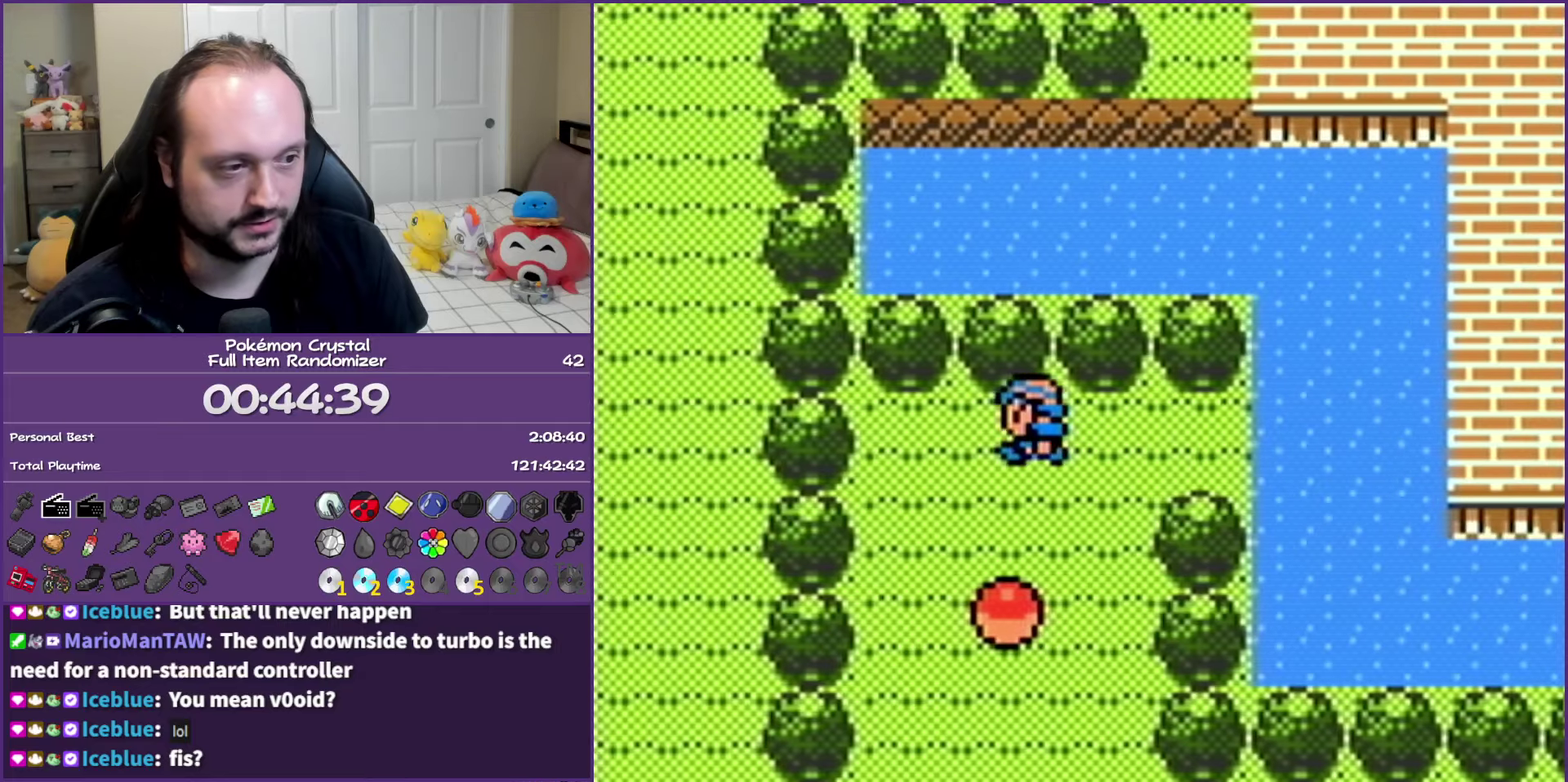
{"buttons": ["A"], "events": [[233, "DPAD_DOWN", "up"], [250, "A", "down"], [333, "A", "up"], [417, "A", "down"]]}
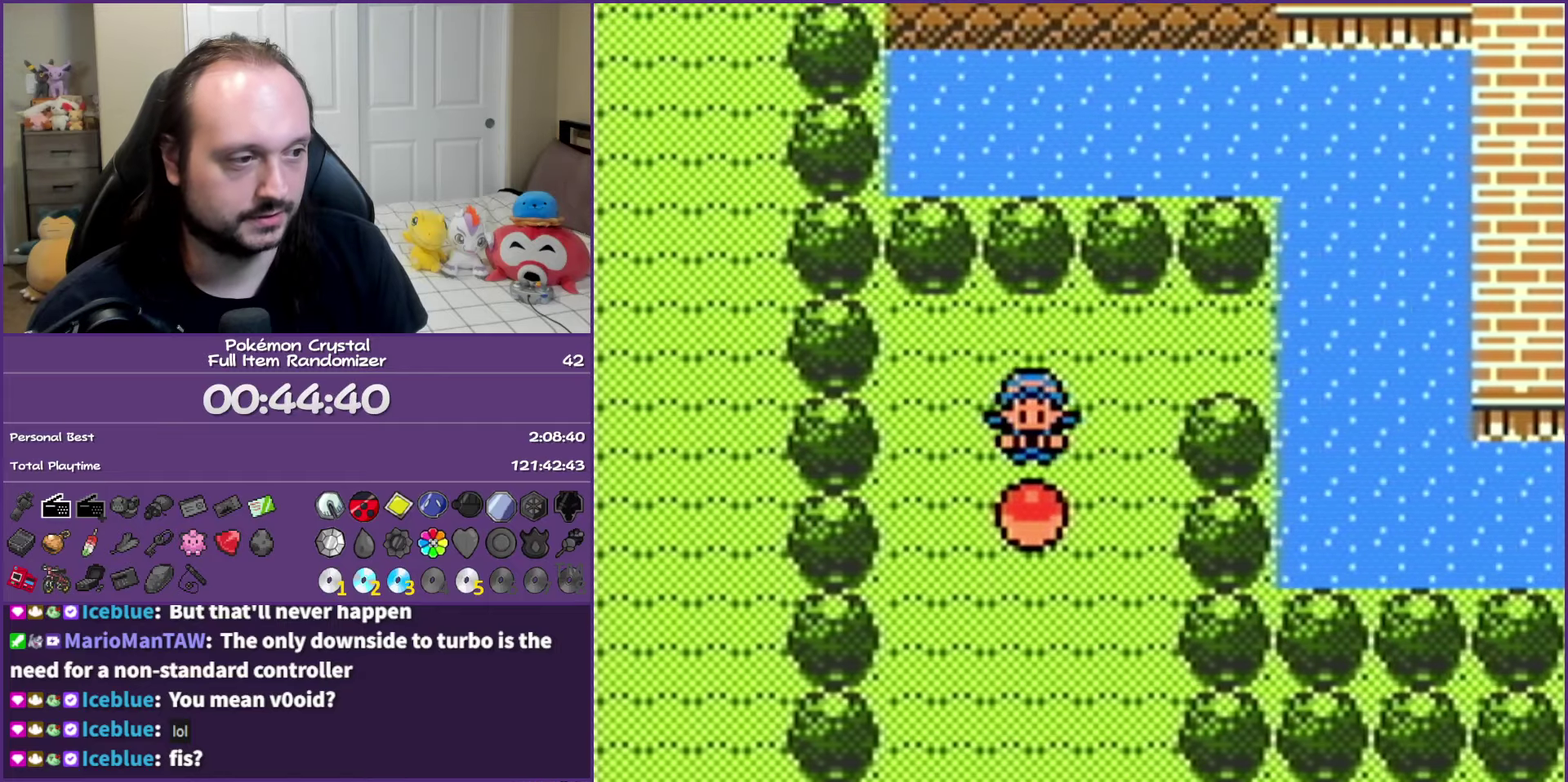
{"buttons": ["B"], "events": [[50, "A", "up"], [250, "B", "down"]]}
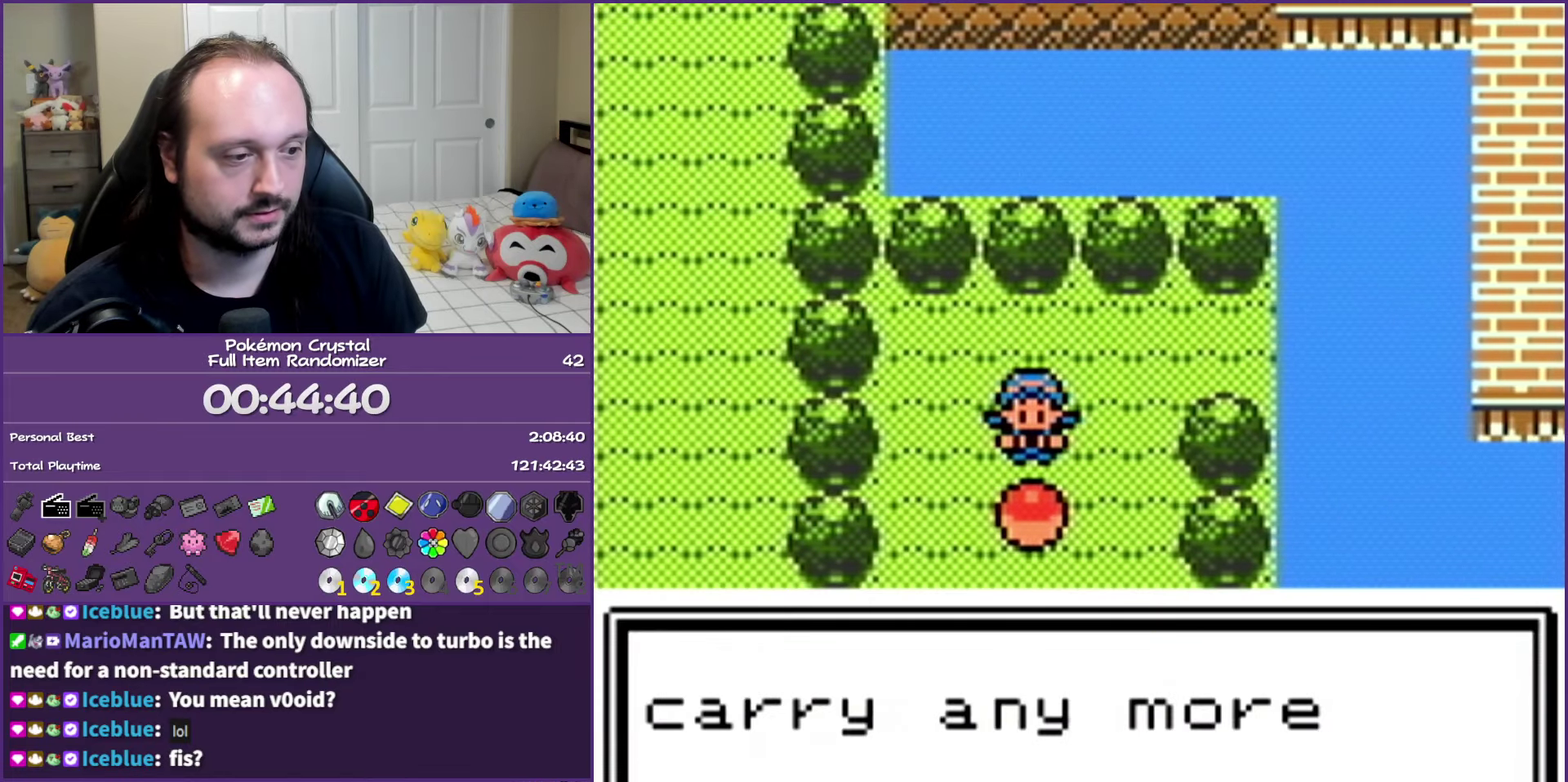
{"buttons": ["B", "DPAD_RIGHT"], "events": [[33, "DPAD_UP", "down"], [350, "DPAD_RIGHT", "down"], [367, "DPAD_UP", "up"]]}
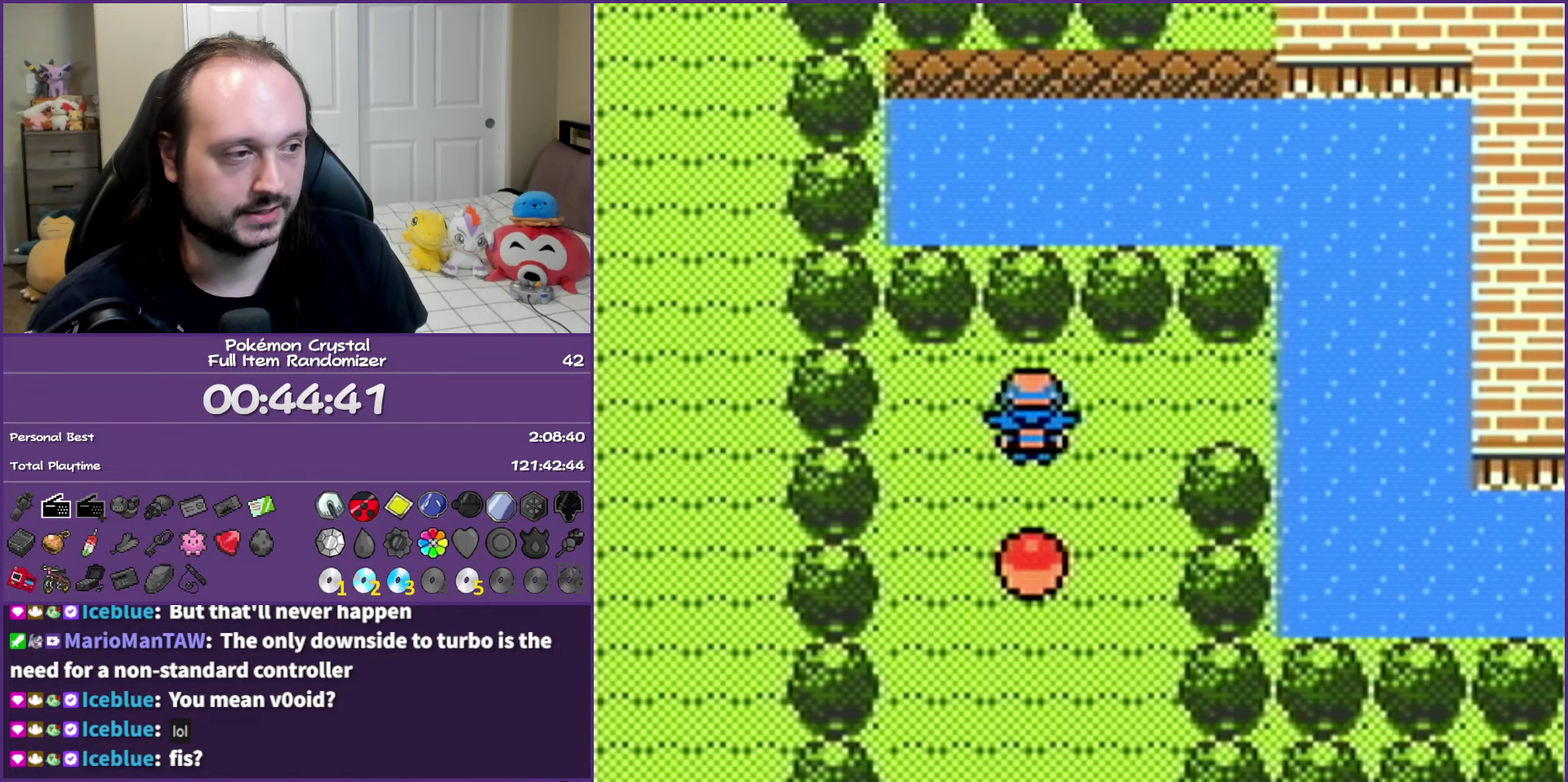
{"buttons": [], "events": [[450, "B", "up"], [450, "DPAD_RIGHT", "up"]]}
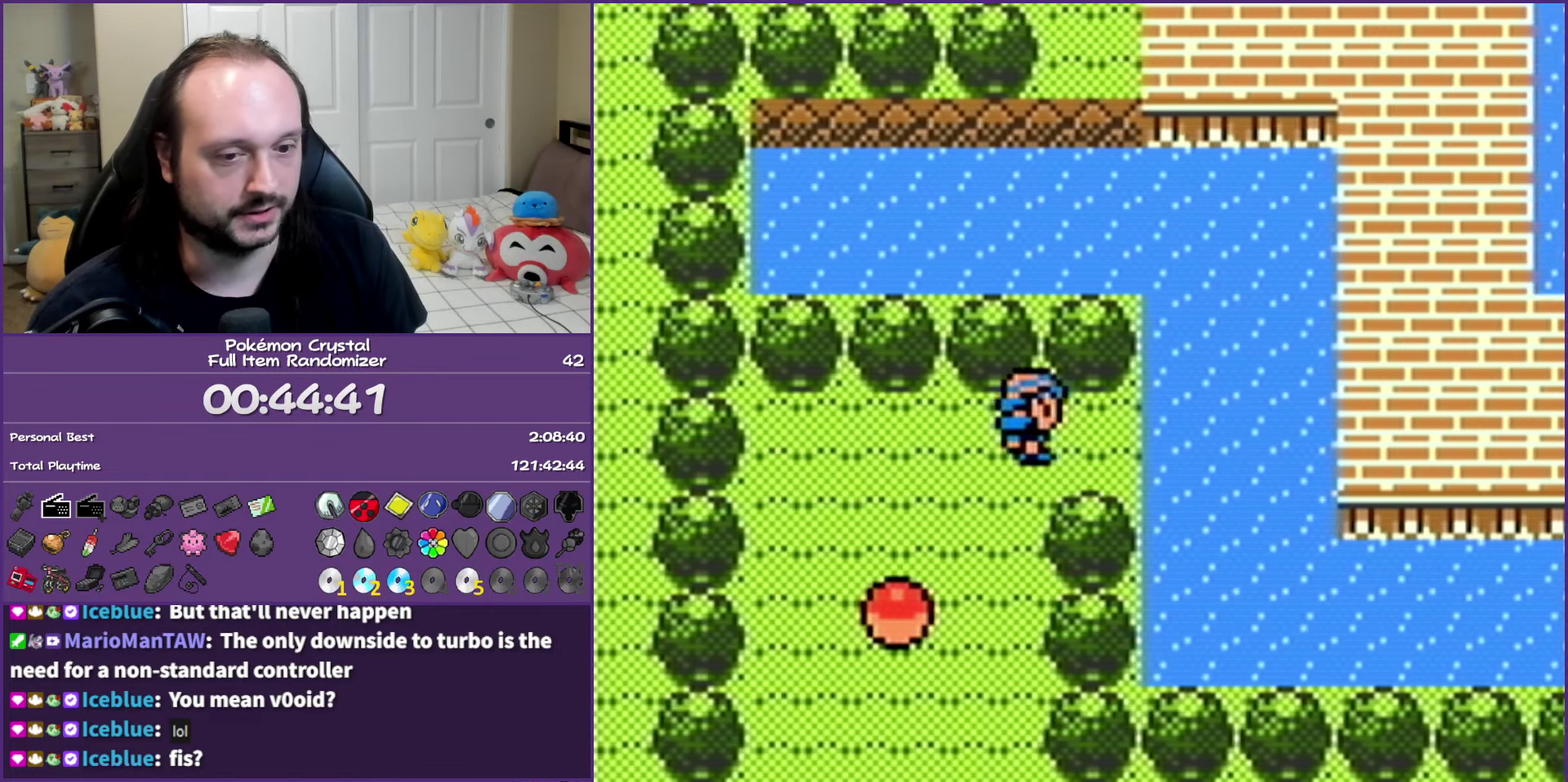
{"buttons": ["A"], "events": [[67, "A", "down"], [200, "A", "up"], [283, "A", "down"], [400, "A", "up"], [483, "A", "down"]]}
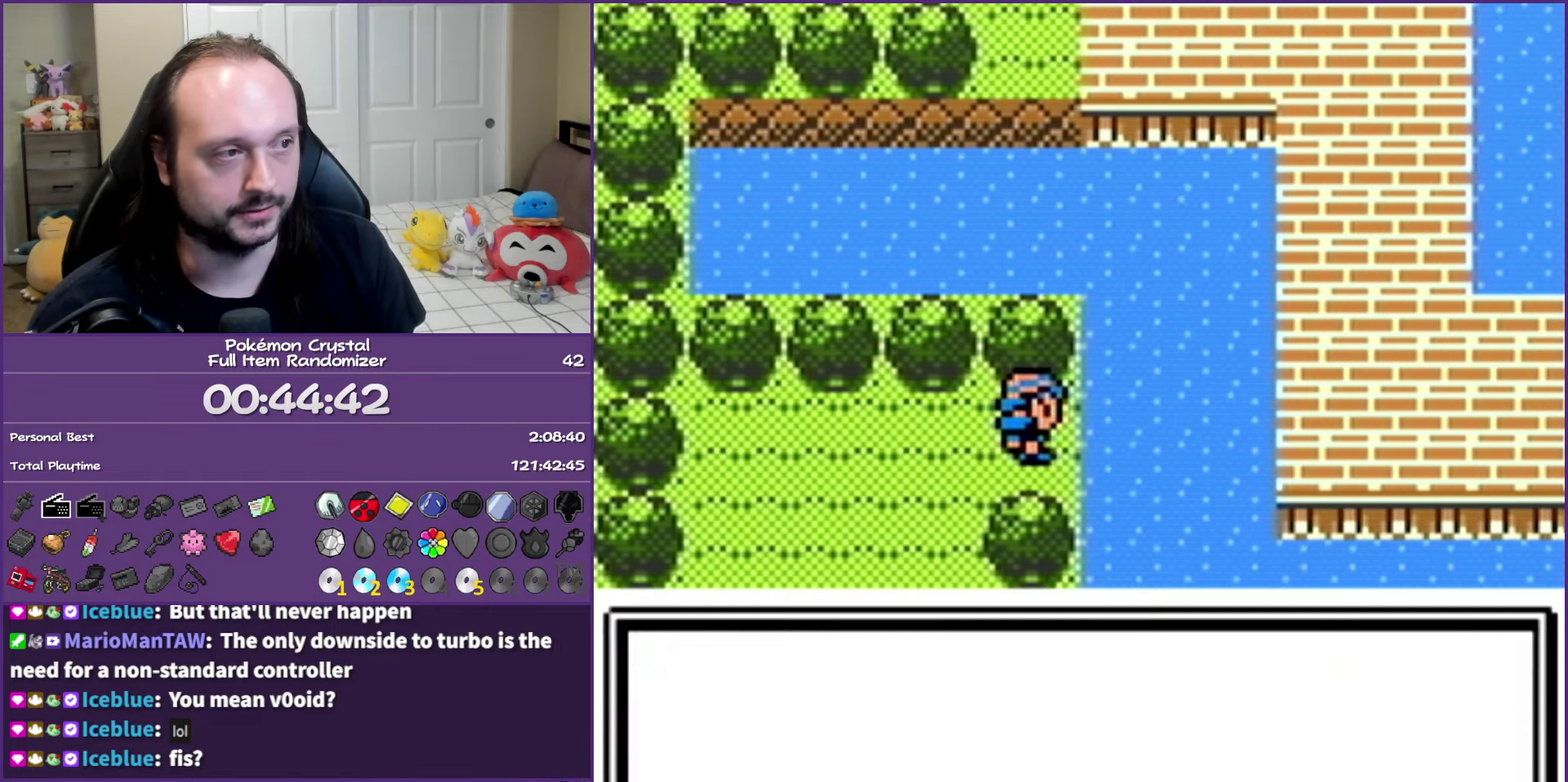
{"buttons": [], "events": [[83, "A", "up"], [150, "A", "down"], [283, "A", "up"], [333, "A", "down"], [450, "A", "up"]]}
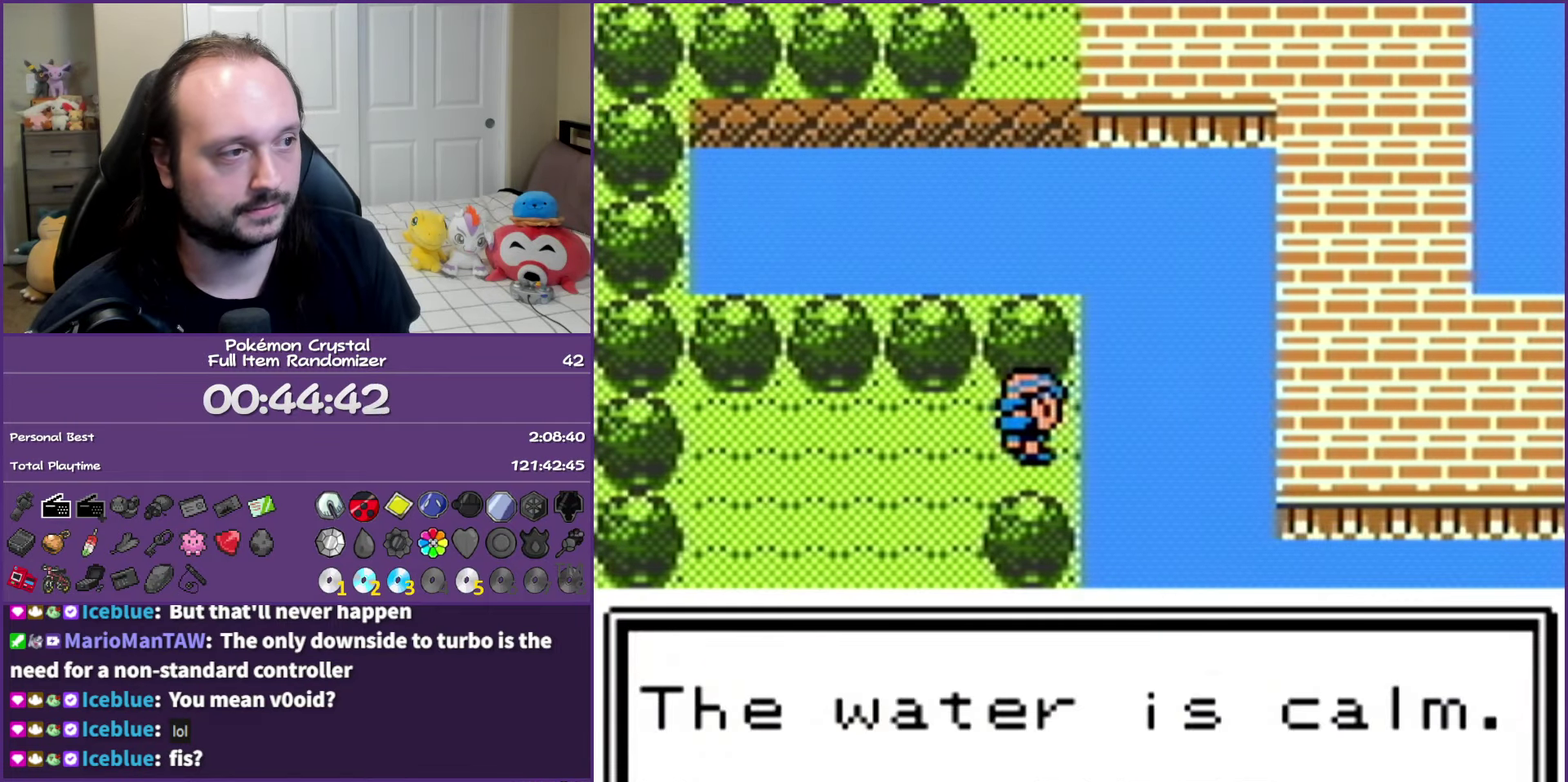
{"buttons": ["DPAD_RIGHT"], "events": [[33, "A", "down"], [33, "DPAD_RIGHT", "down"], [167, "A", "up"]]}
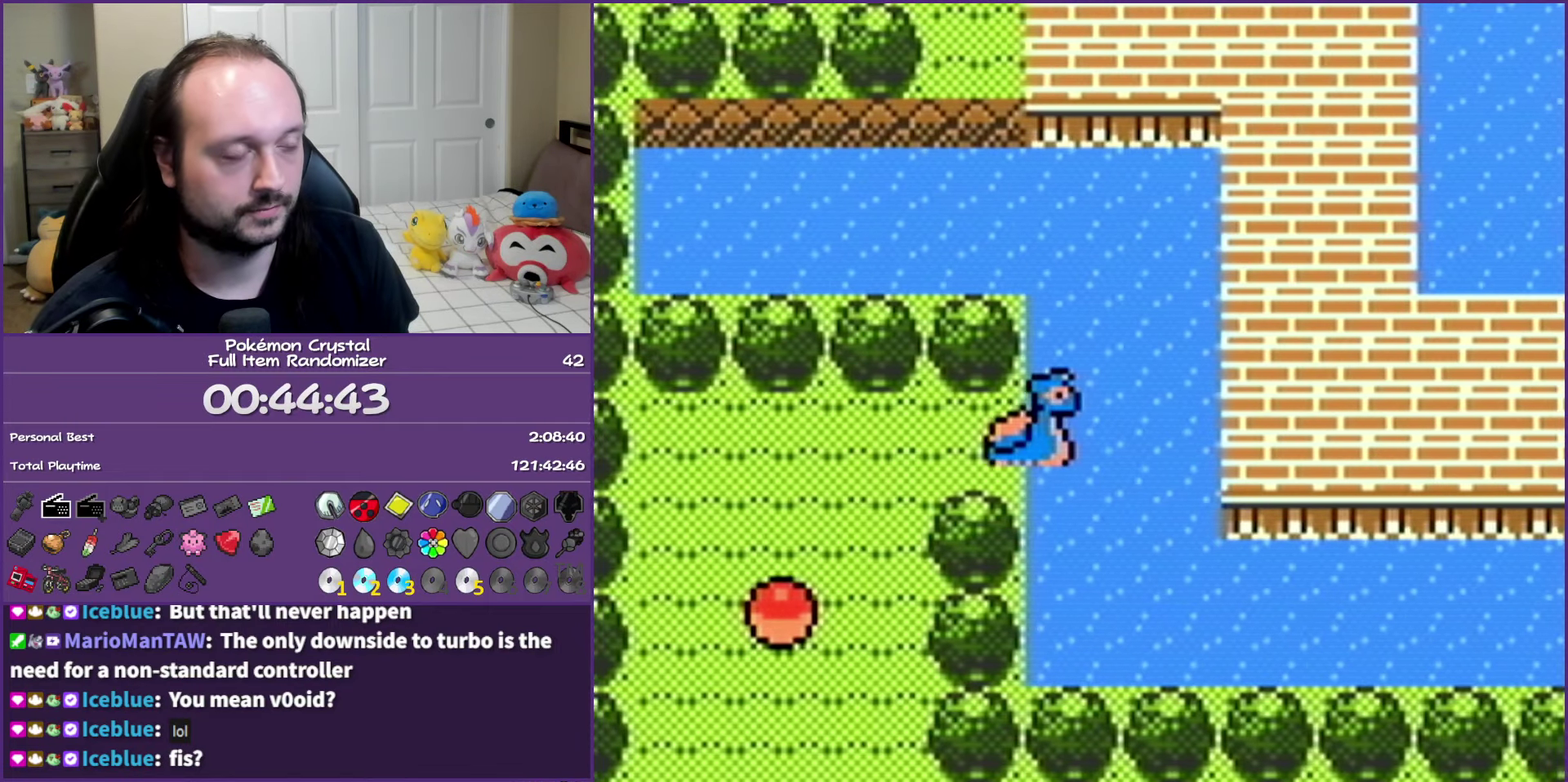
{"buttons": ["DPAD_RIGHT"], "events": []}
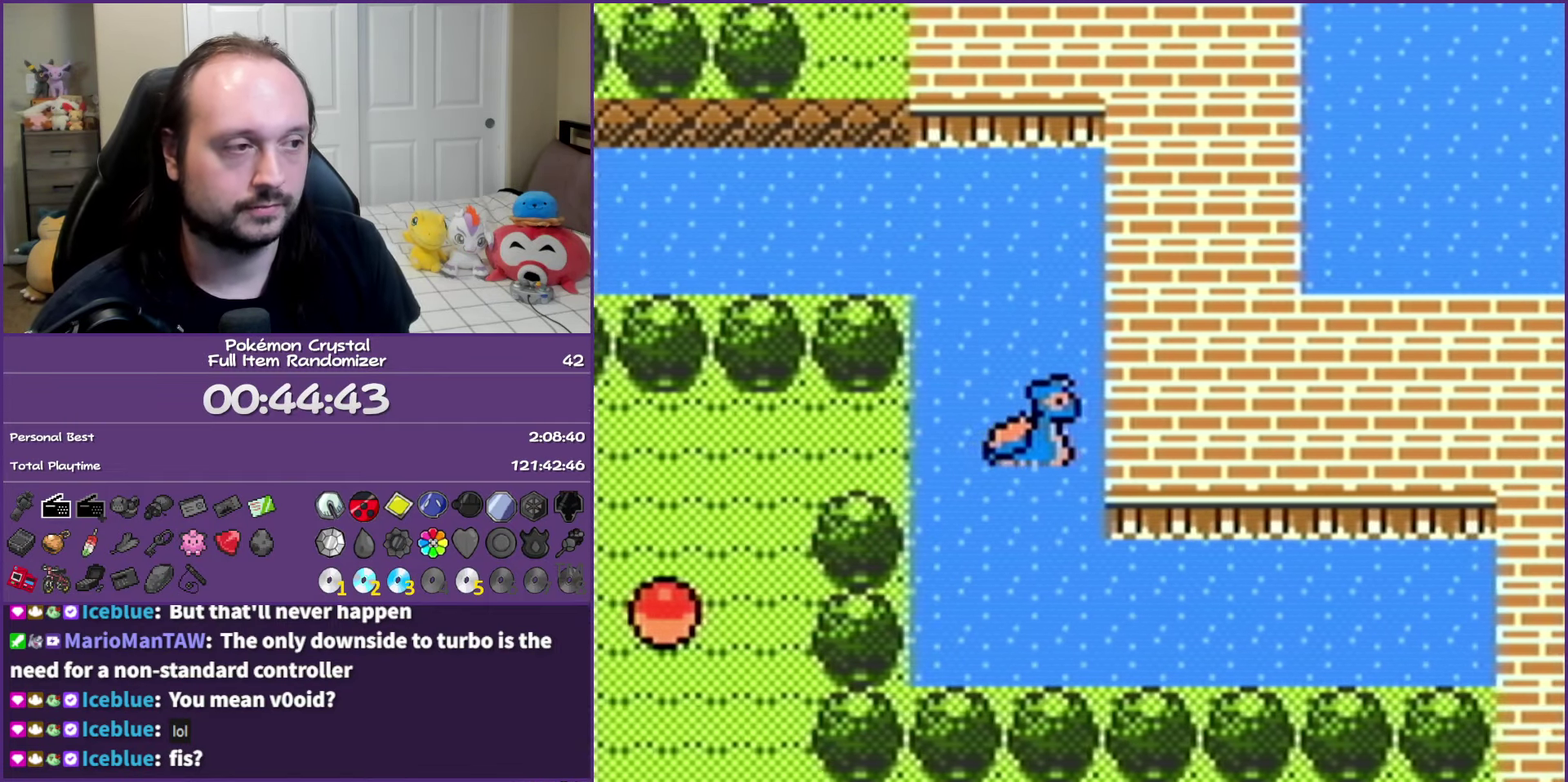
{"buttons": ["SELECT"], "events": [[117, "DPAD_RIGHT", "up"], [383, "SELECT", "down"]]}
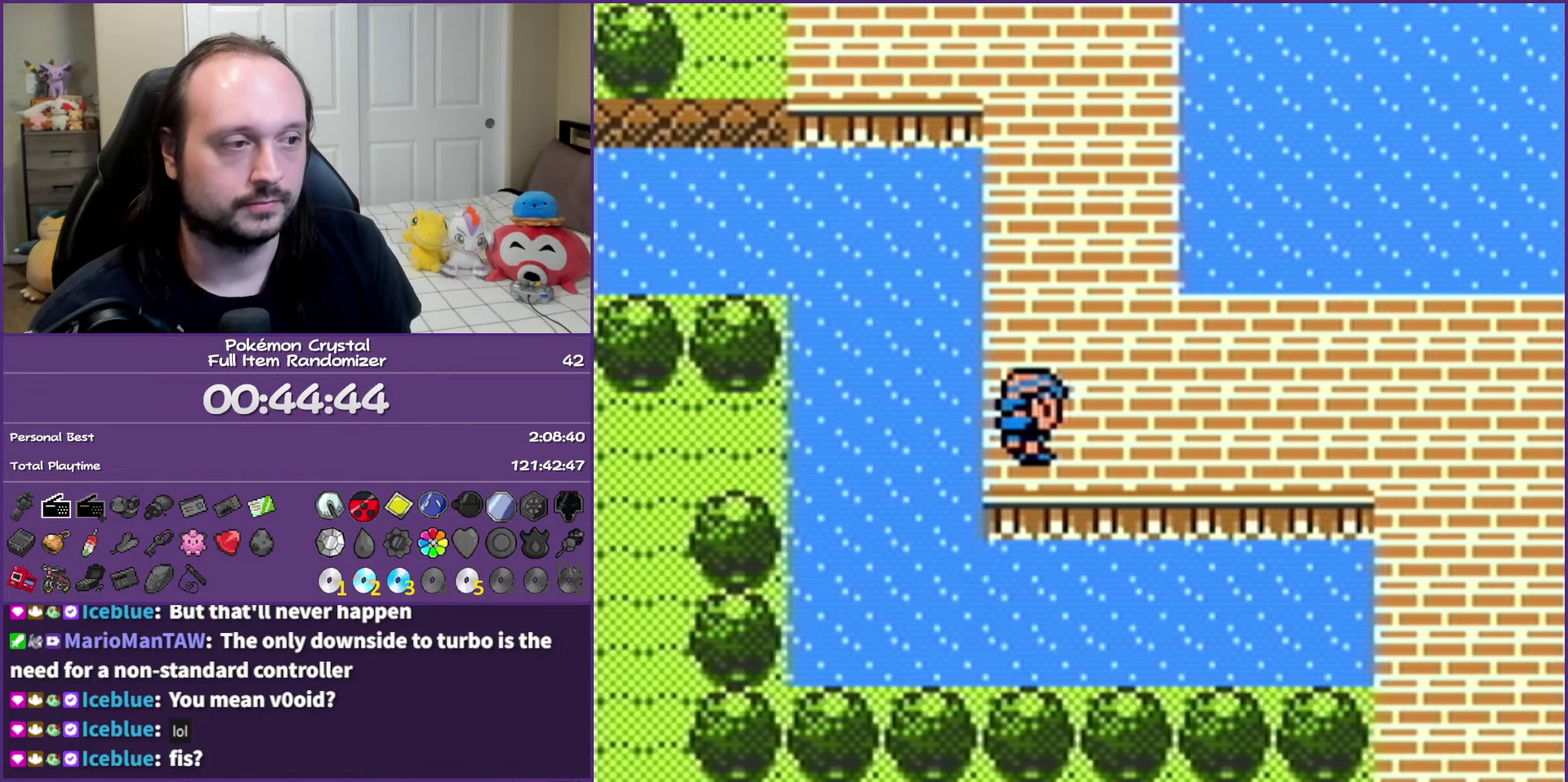
{"buttons": ["DPAD_UP"], "events": [[17, "DPAD_UP", "down"], [17, "SELECT", "up"]]}
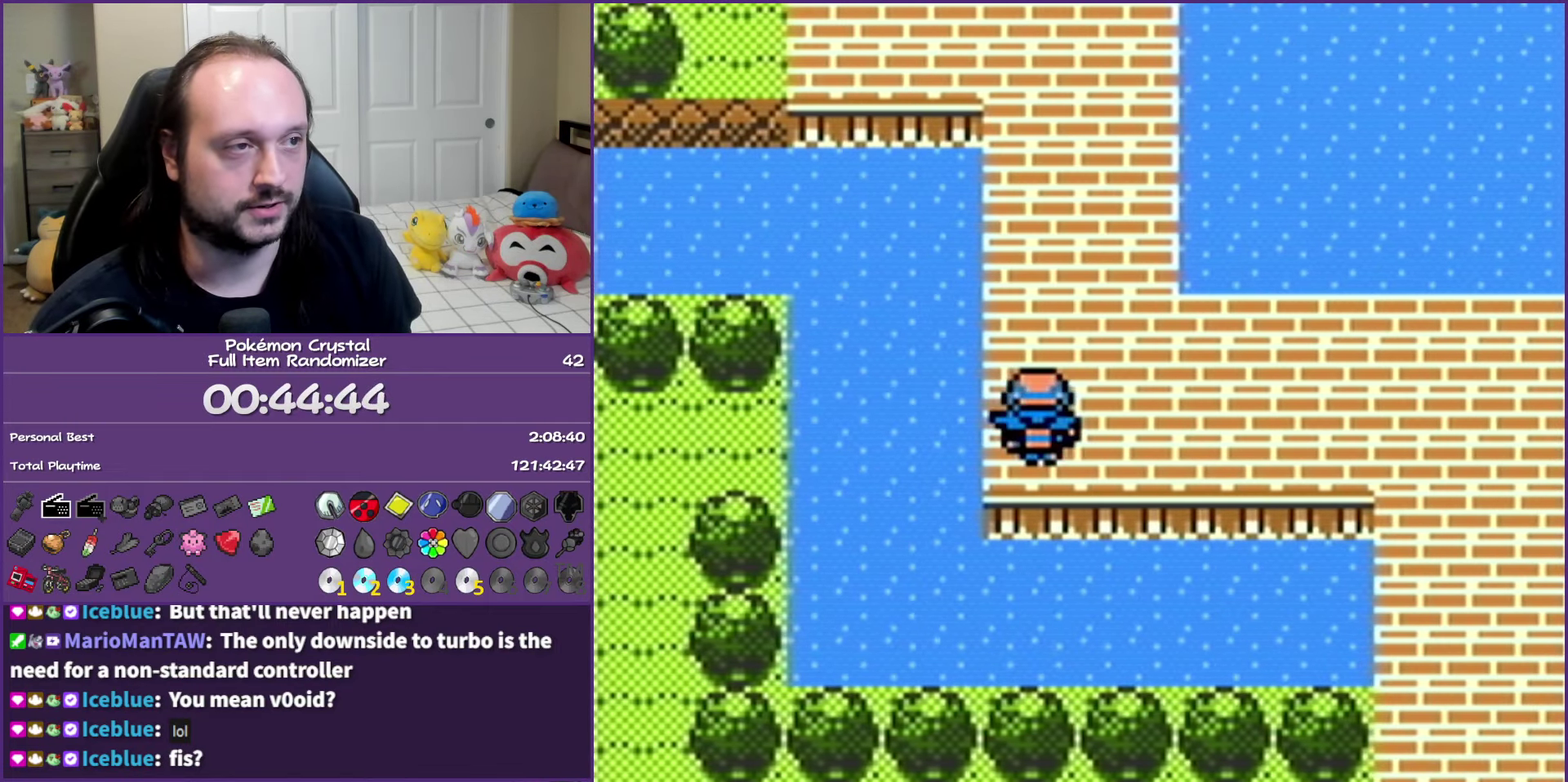
{"buttons": ["DPAD_UP"], "events": []}
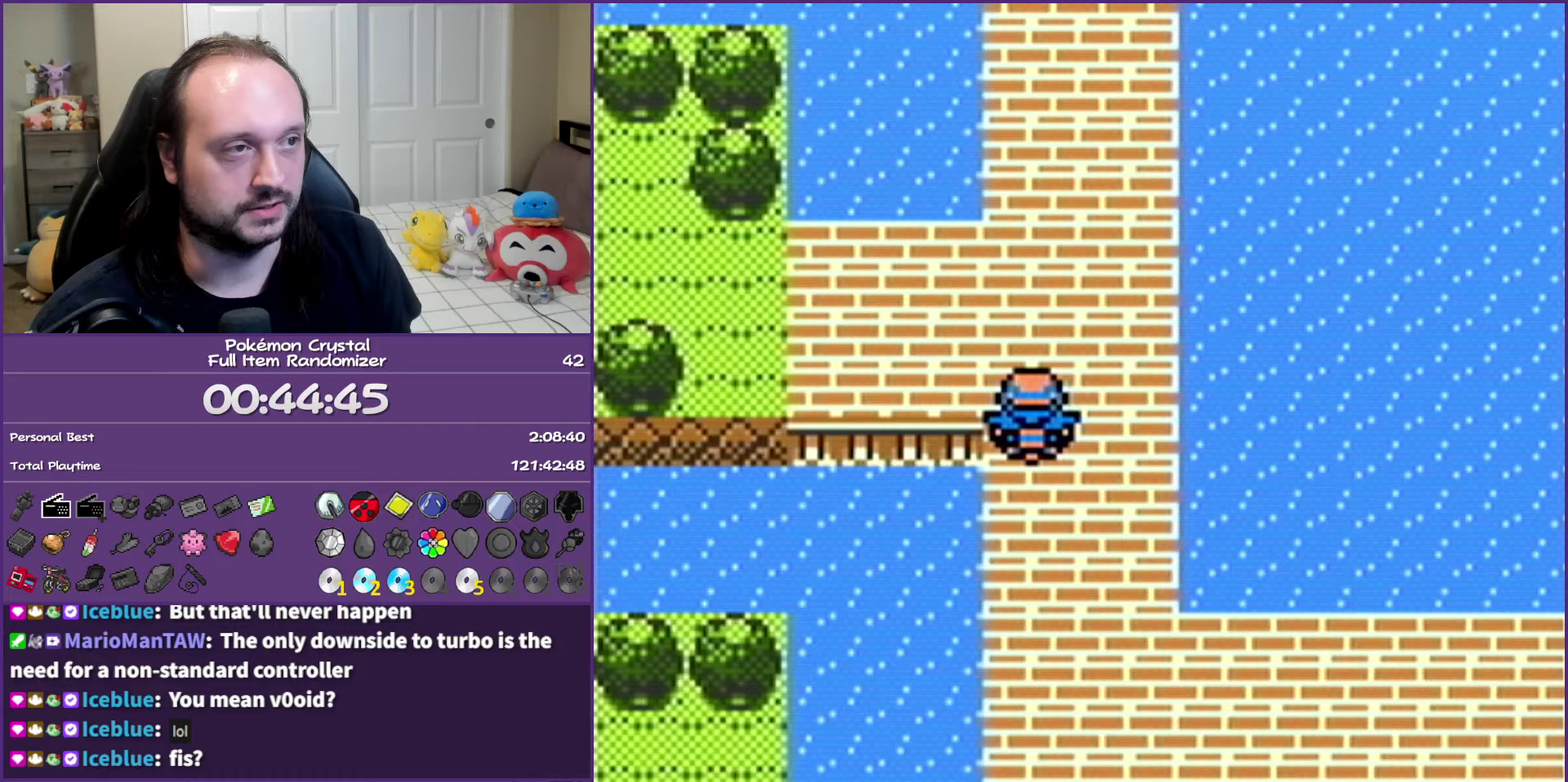
{"buttons": ["DPAD_UP"], "events": []}
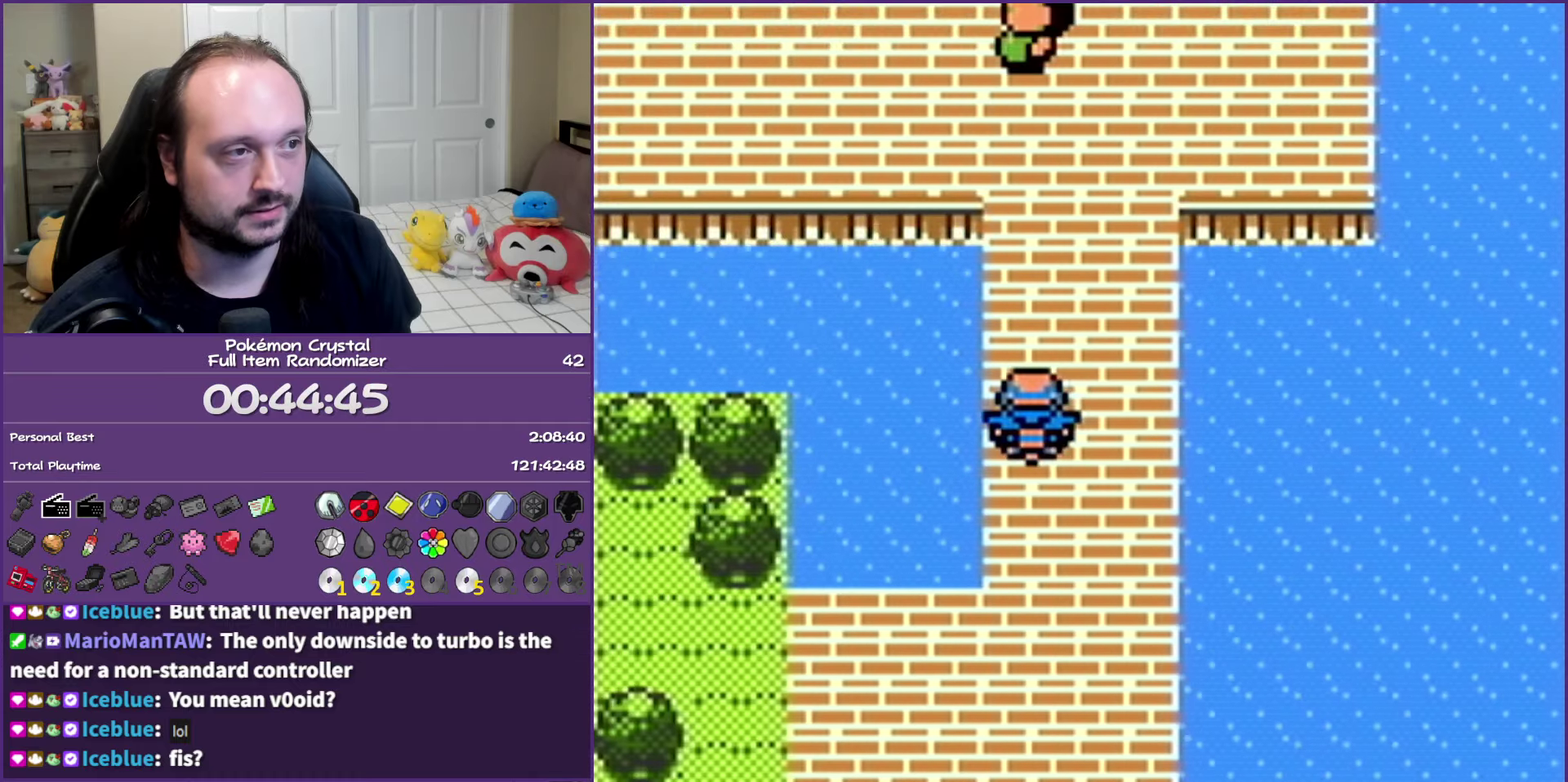
{"buttons": ["DPAD_LEFT"], "events": [[233, "DPAD_LEFT", "down"], [250, "DPAD_UP", "up"]]}
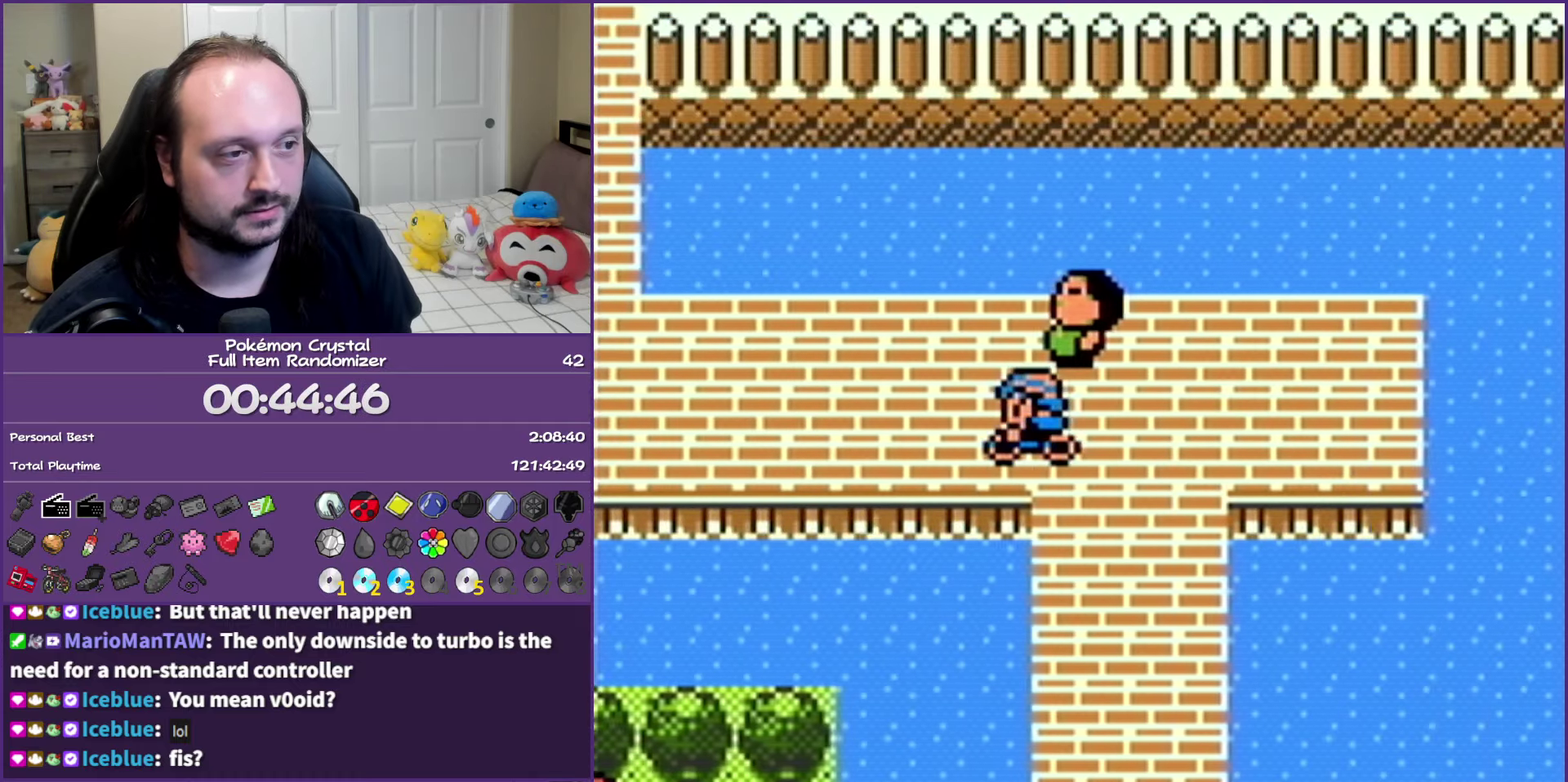
{"buttons": ["DPAD_LEFT"], "events": []}
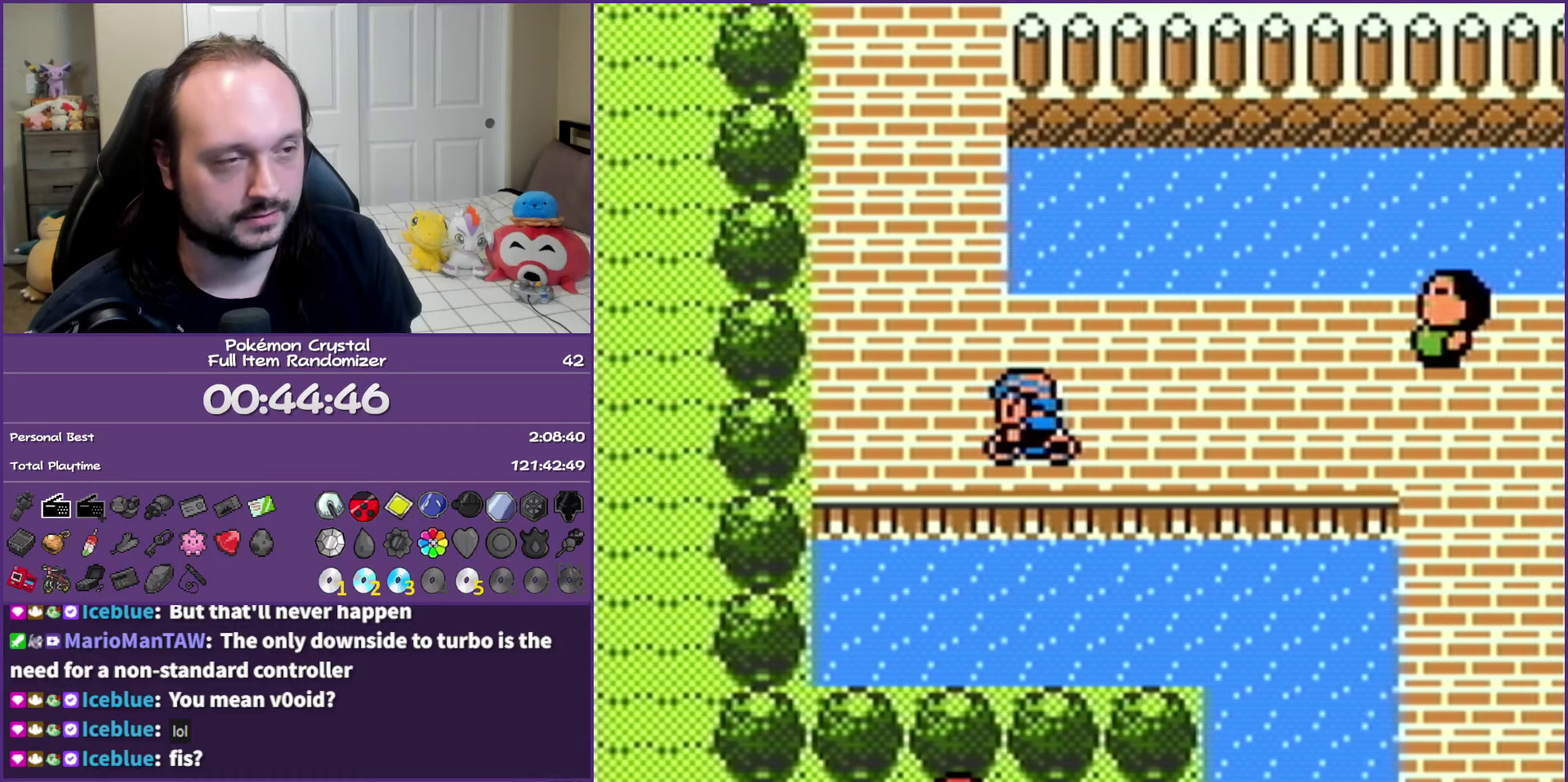
{"buttons": ["DPAD_UP"], "events": [[183, "DPAD_UP", "down"], [200, "DPAD_LEFT", "up"]]}
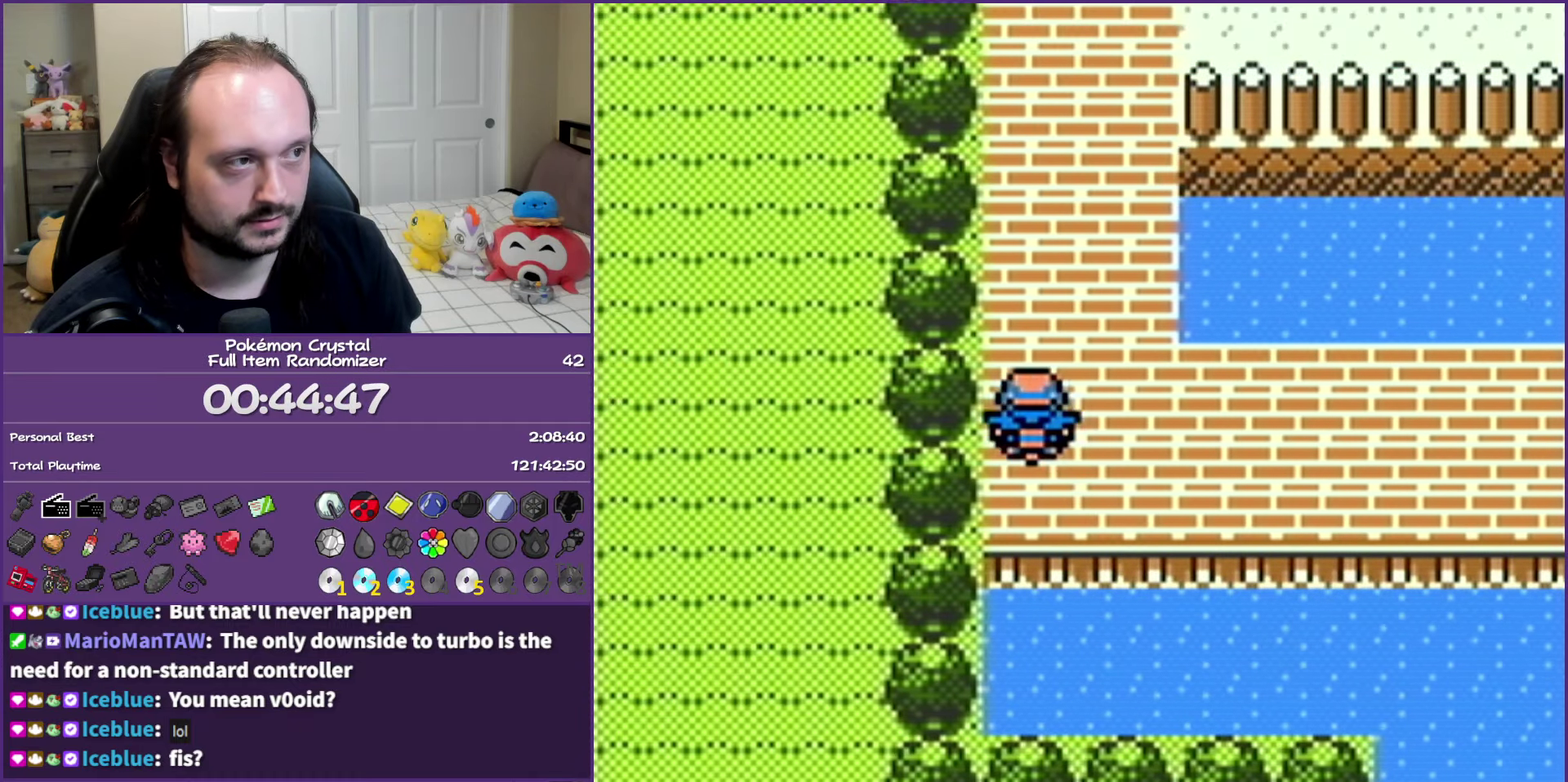
{"buttons": ["DPAD_RIGHT"], "events": [[400, "DPAD_RIGHT", "down"], [417, "DPAD_UP", "up"]]}
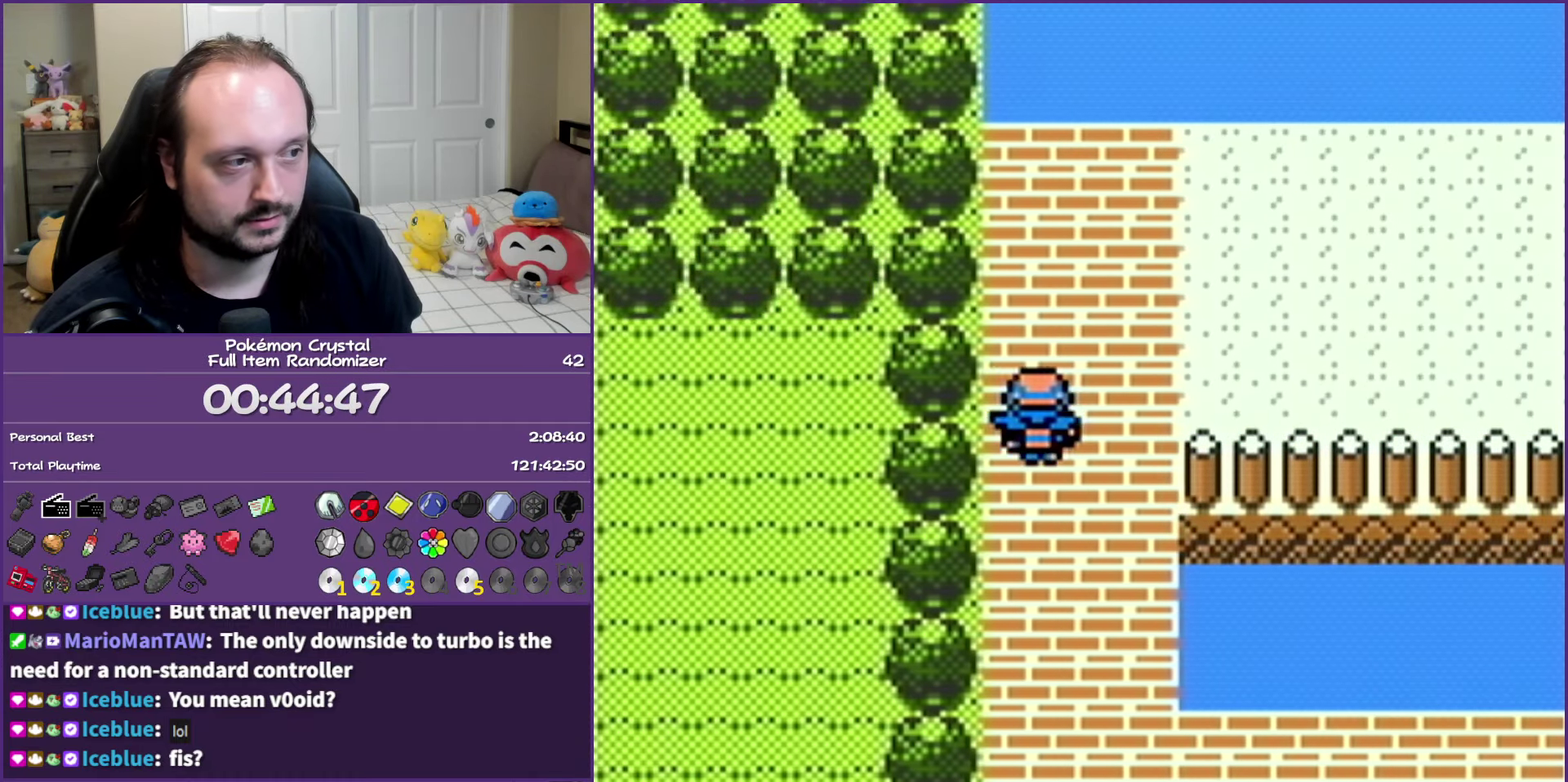
{"buttons": ["DPAD_RIGHT"], "events": []}
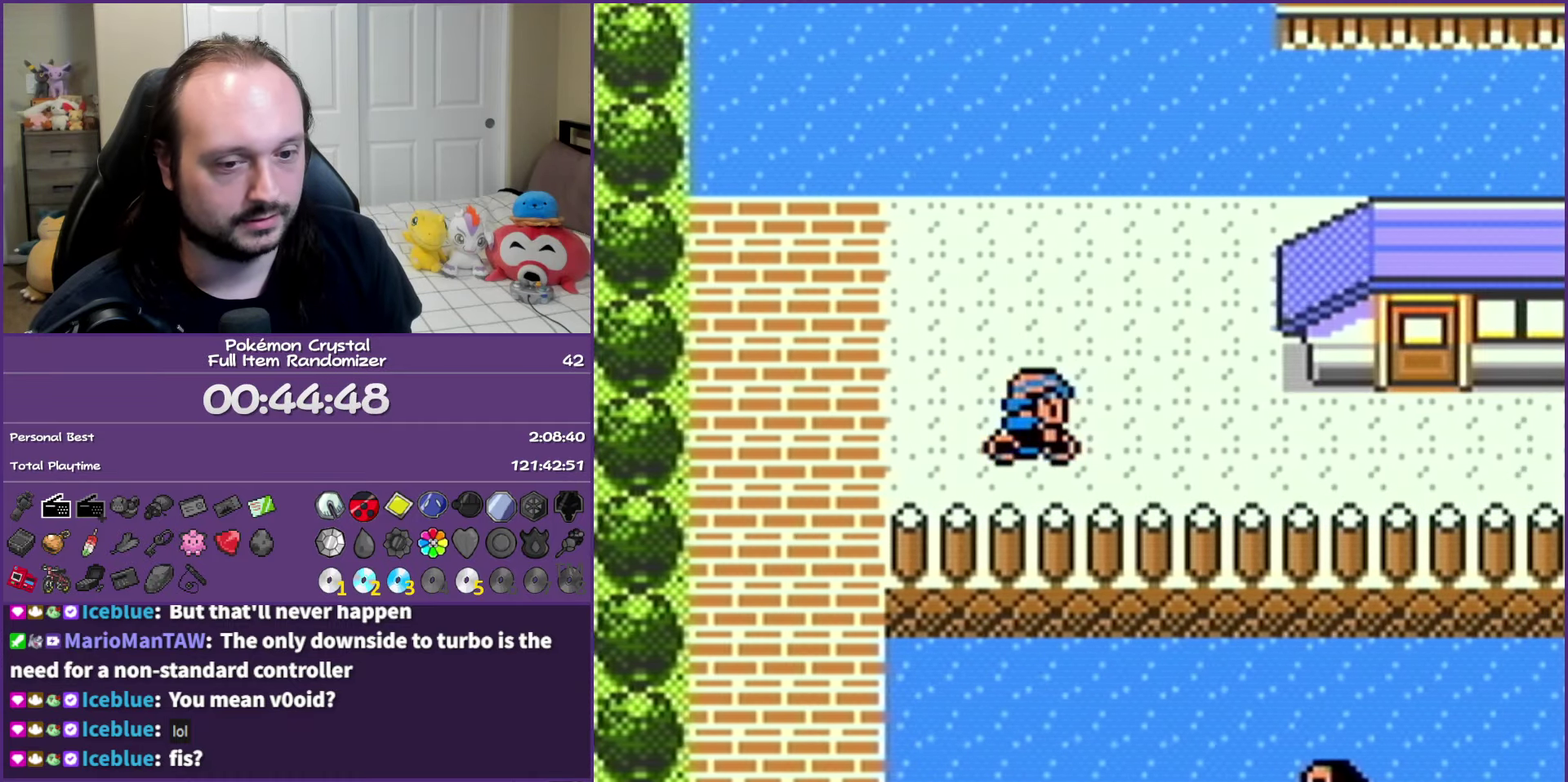
{"buttons": ["DPAD_RIGHT"], "events": []}
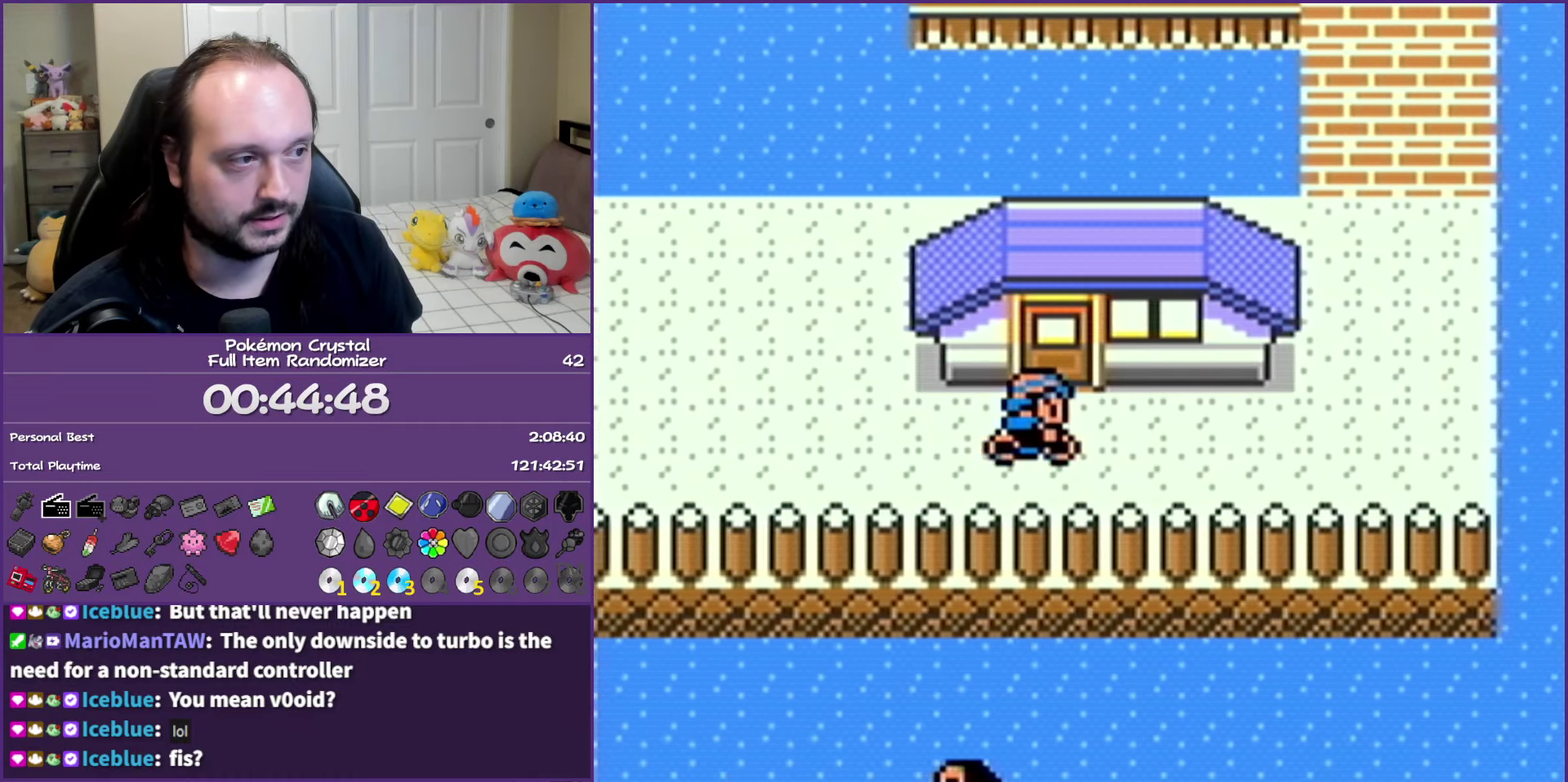
{"buttons": ["DPAD_UP"], "events": [[317, "DPAD_RIGHT", "up"], [317, "DPAD_UP", "down"]]}
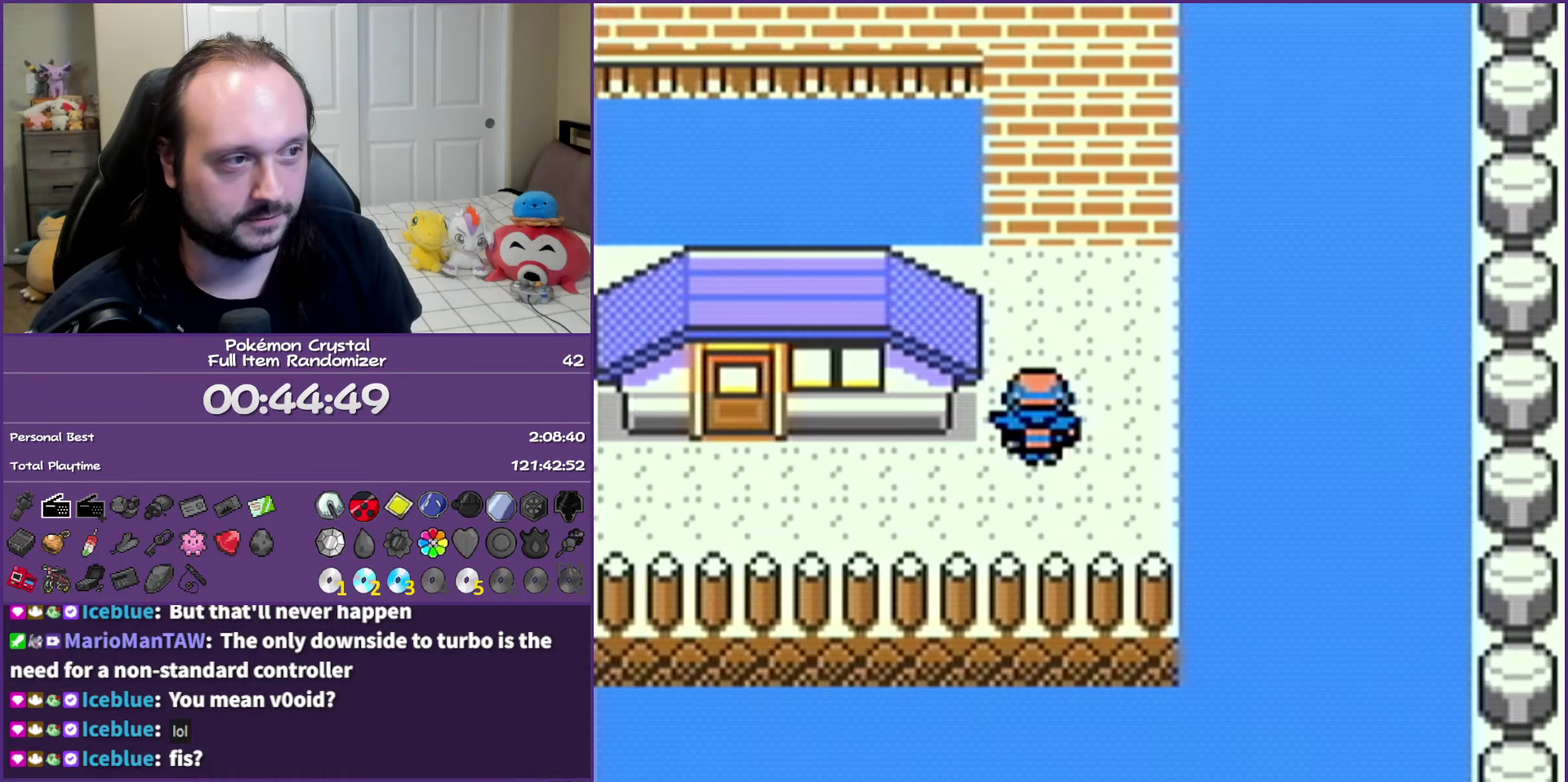
{"buttons": ["DPAD_LEFT"], "events": [[433, "DPAD_LEFT", "down"], [433, "DPAD_UP", "up"]]}
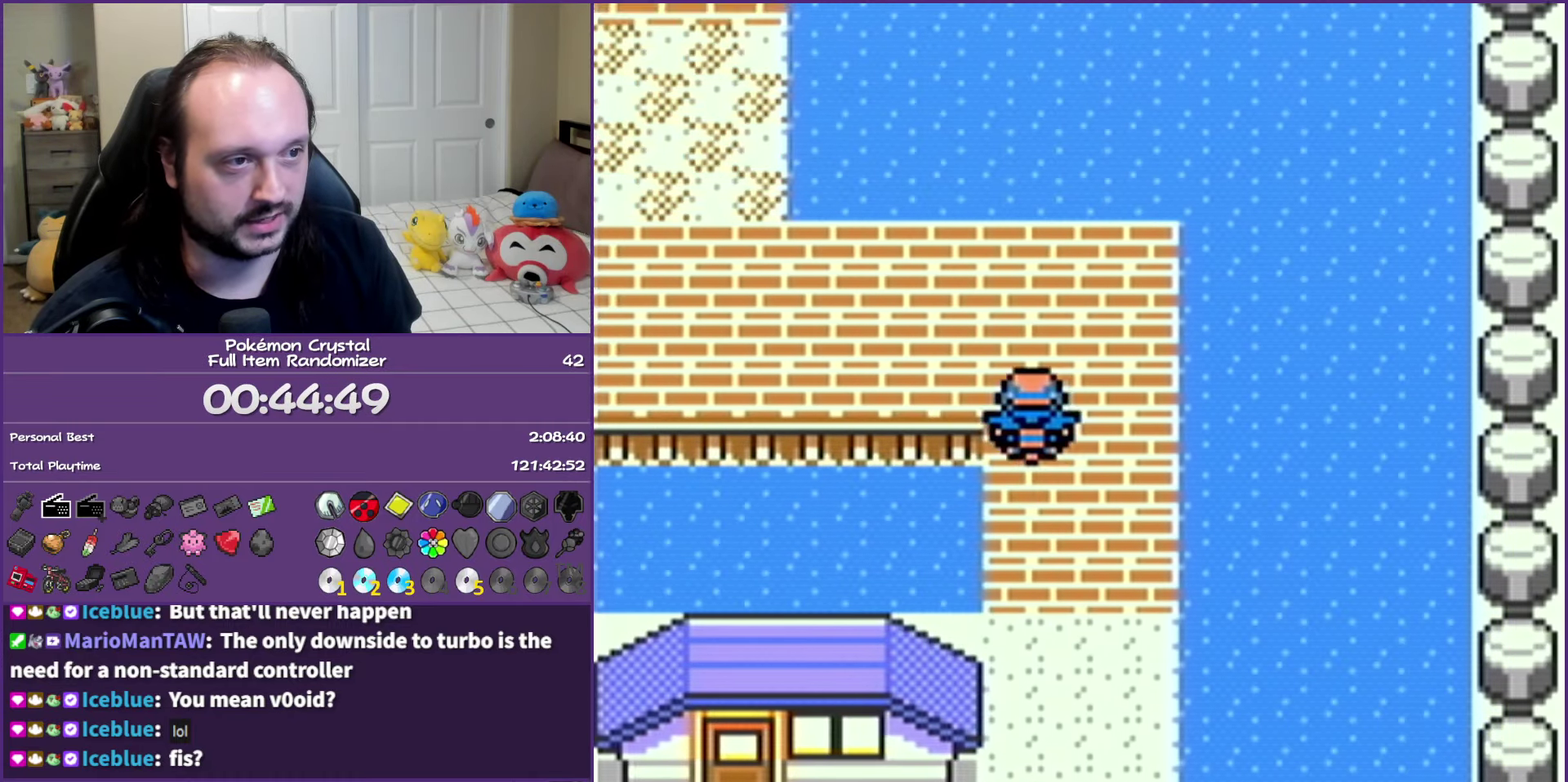
{"buttons": ["DPAD_UP"], "events": [[417, "DPAD_UP", "down"], [467, "DPAD_LEFT", "up"]]}
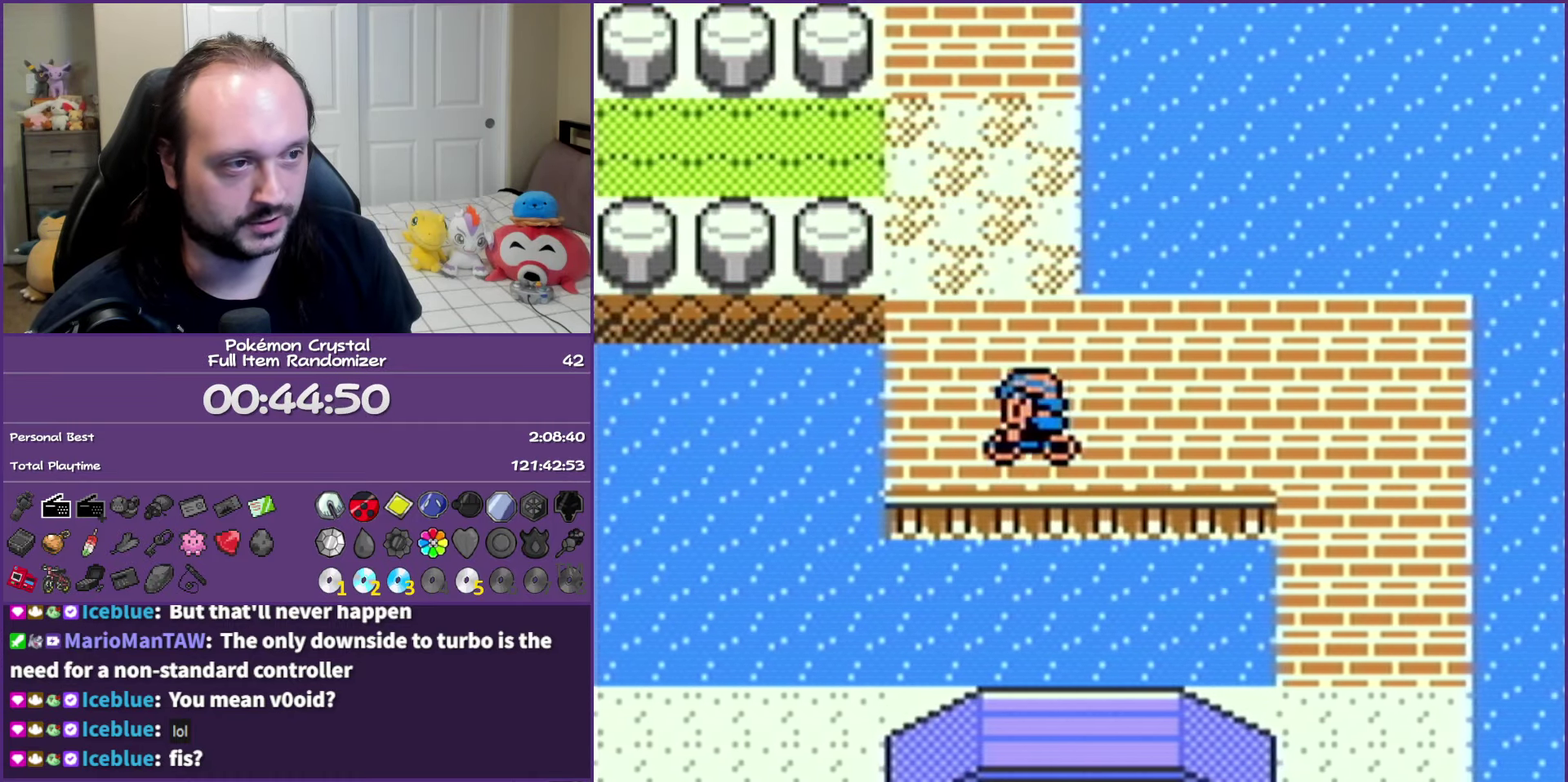
{"buttons": ["DPAD_UP", "DPAD_LEFT"], "events": [[250, "DPAD_LEFT", "down"], [317, "DPAD_UP", "up"], [500, "DPAD_UP", "down"]]}
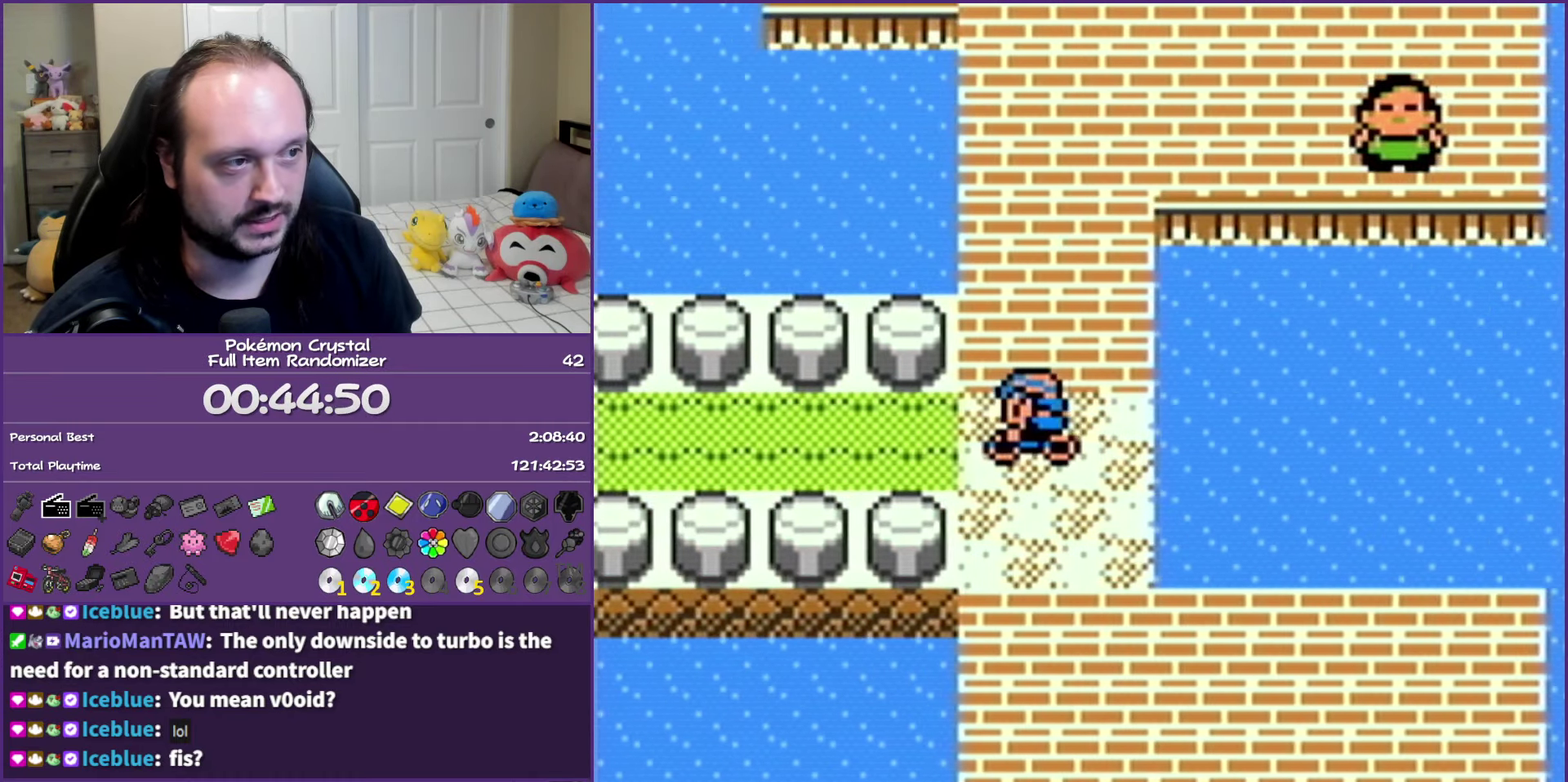
{"buttons": ["DPAD_RIGHT"], "events": [[17, "DPAD_LEFT", "up"], [333, "DPAD_RIGHT", "down"], [350, "DPAD_UP", "up"]]}